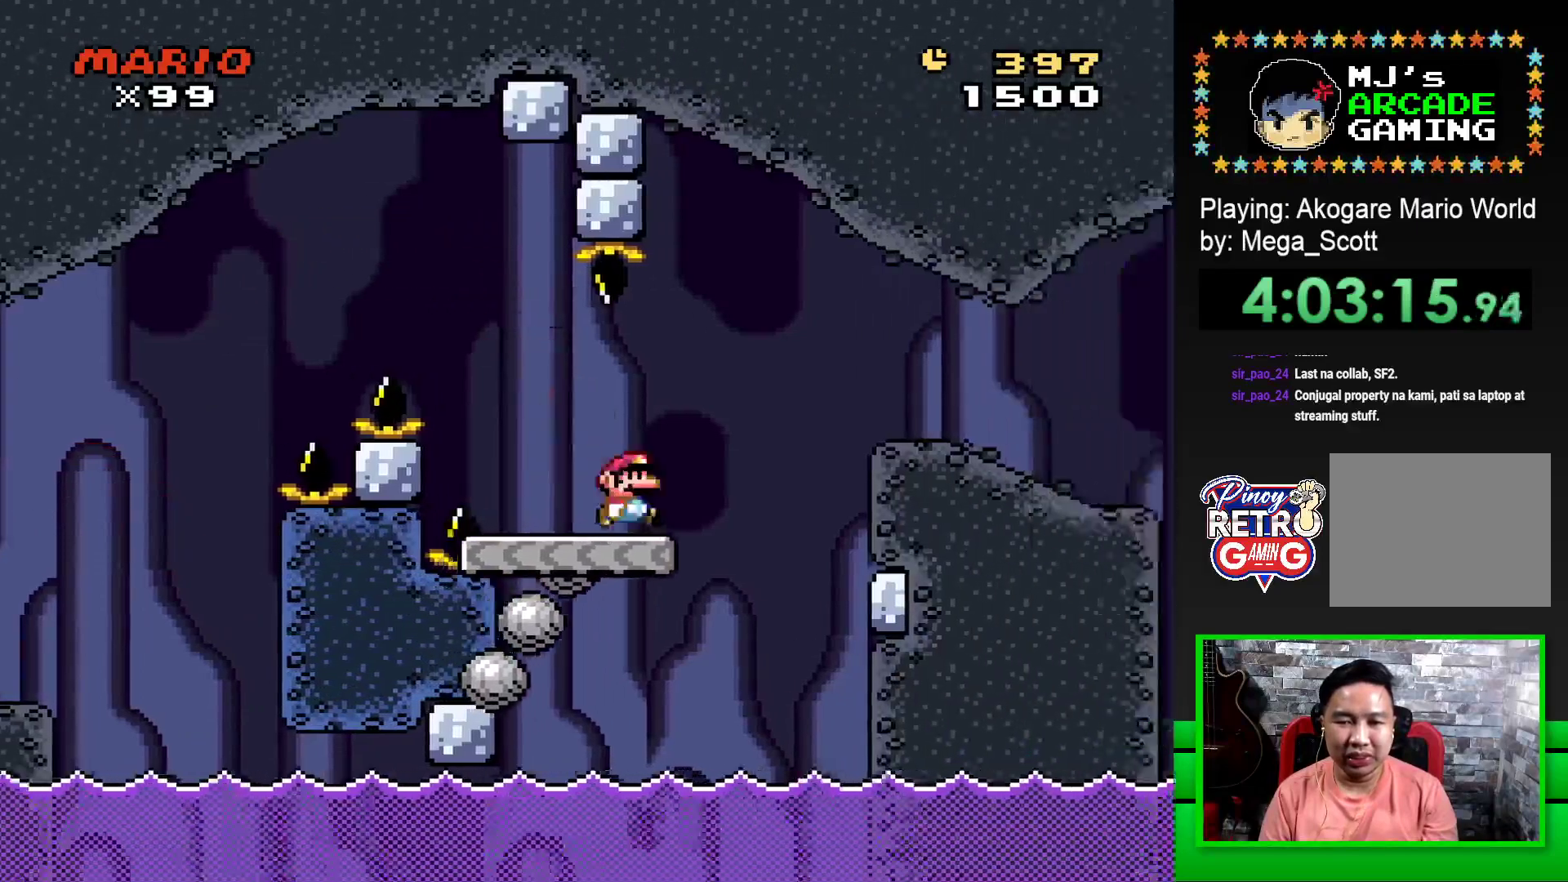
Gameplay with a controller (PlayStation layout); each line is a JSON object with the inputs held at the frame after it. "events" lists button and stick changes between this image and that frame as [ms after this image, input, new state], when the widget could be followed in between. Not read: left_stick right_stick.
{"buttons": ["SQUARE", "DPAD_RIGHT"], "events": [[50, "CROSS", "down"], [183, "CROSS", "up"]]}
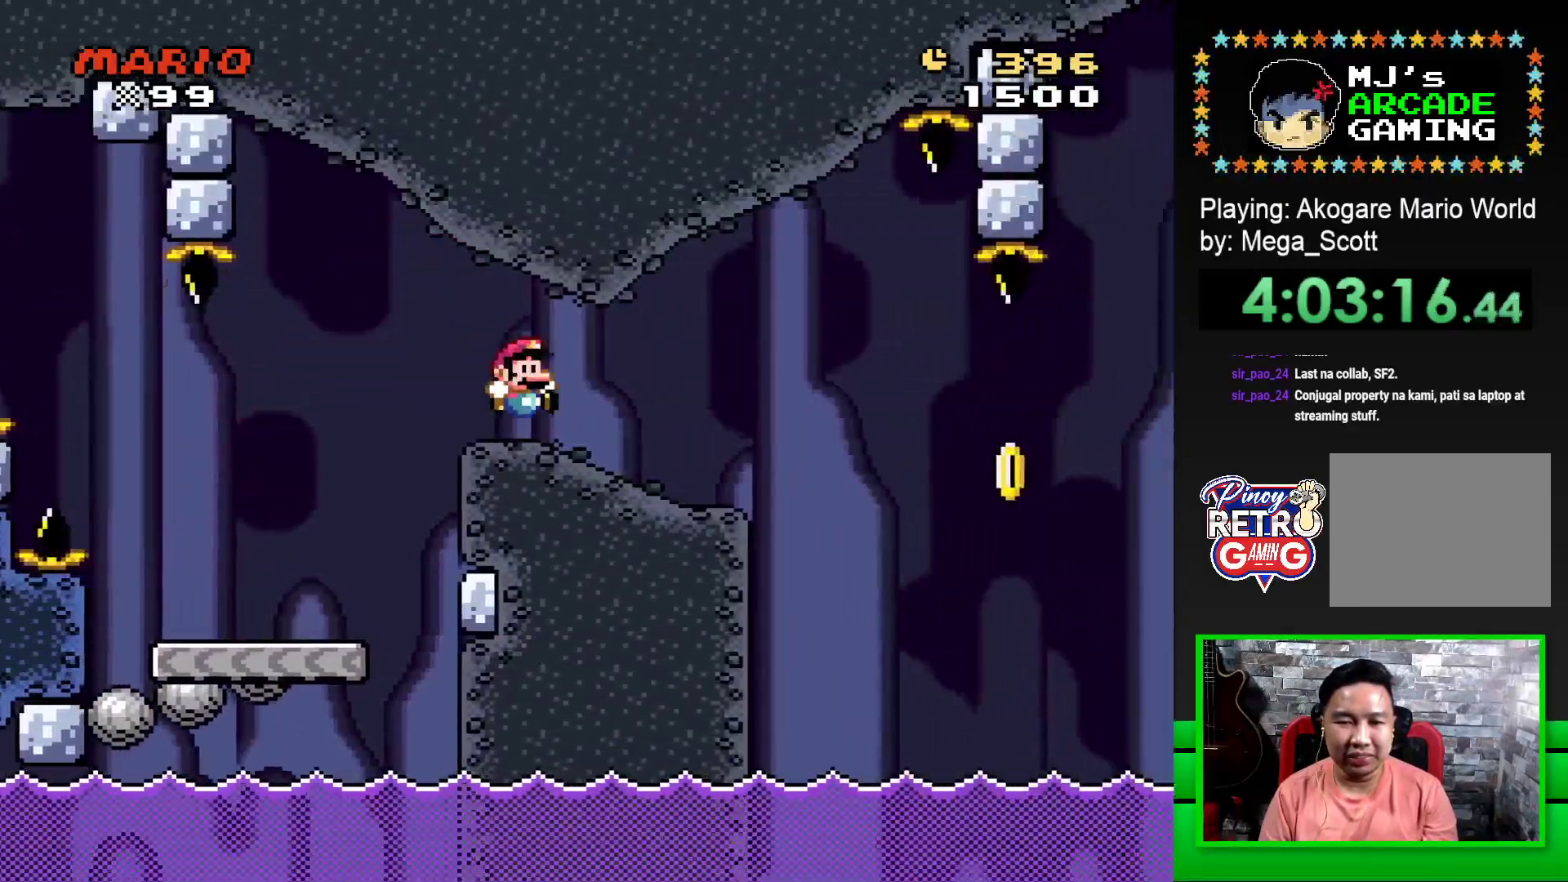
{"buttons": ["SQUARE", "DPAD_RIGHT"], "events": [[183, "DPAD_RIGHT", "up"], [283, "DPAD_LEFT", "down"], [400, "DPAD_LEFT", "up"], [500, "DPAD_RIGHT", "down"]]}
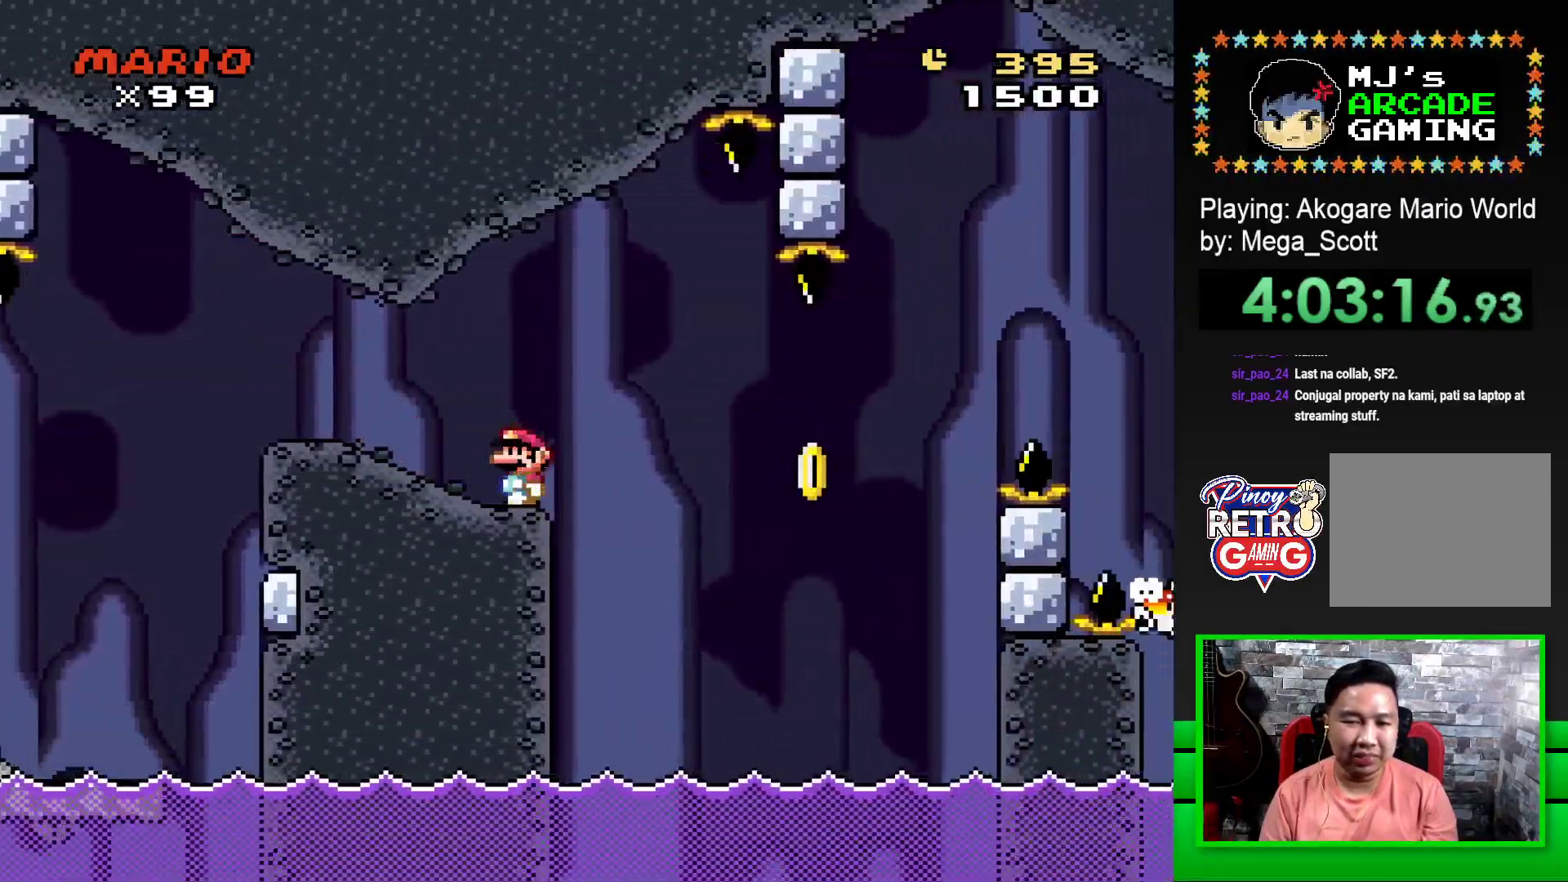
{"buttons": ["CROSS", "SQUARE", "DPAD_RIGHT"], "events": [[100, "DPAD_RIGHT", "up"], [417, "CROSS", "down"], [483, "DPAD_RIGHT", "down"]]}
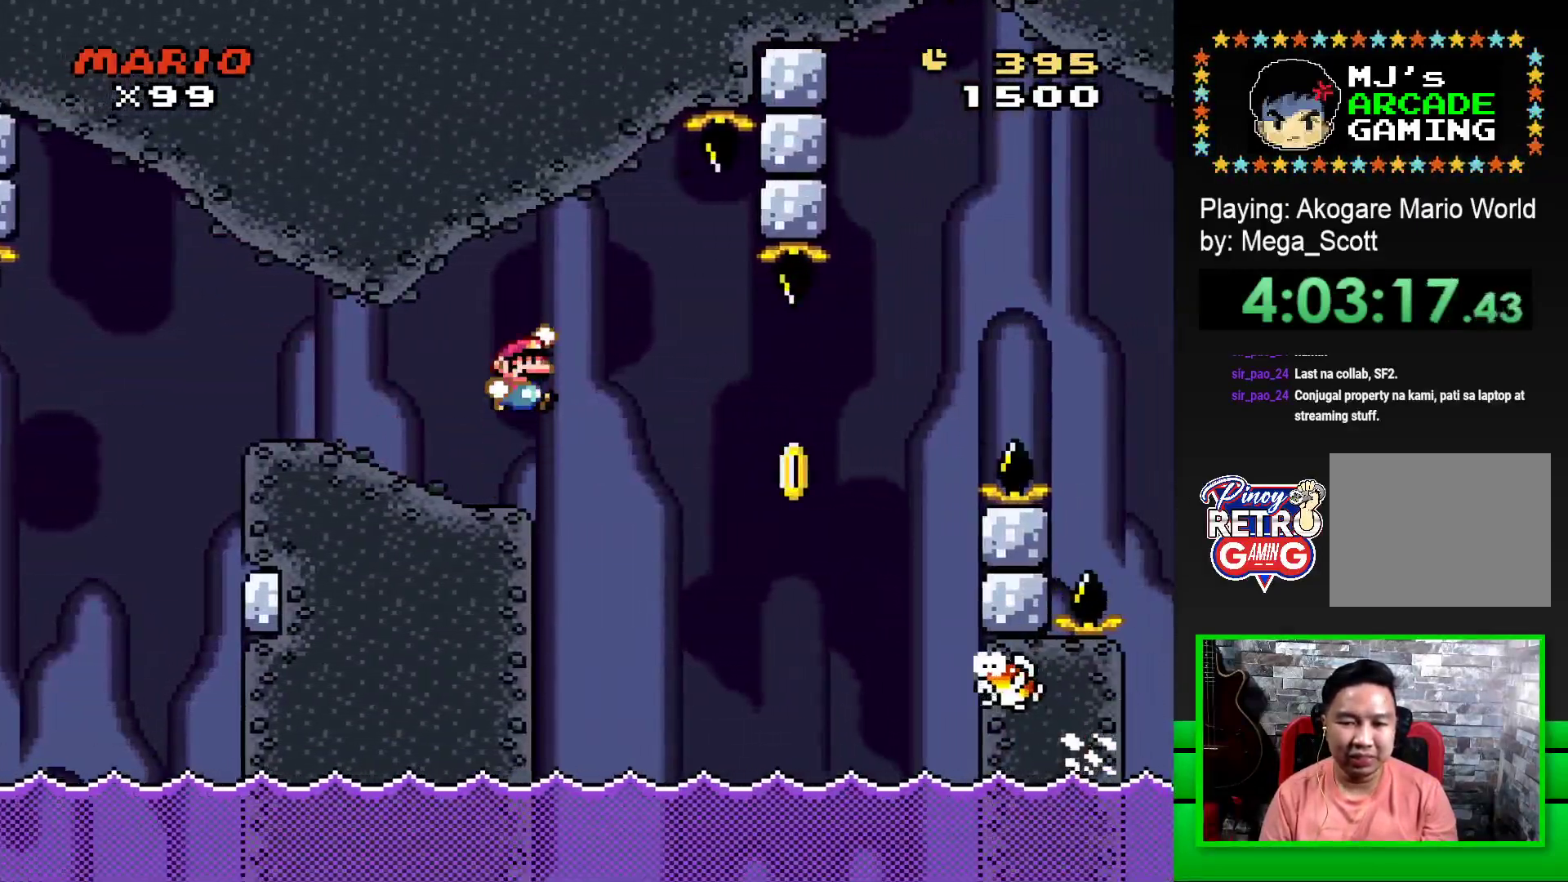
{"buttons": ["CROSS", "SQUARE", "DPAD_RIGHT"], "events": [[67, "CROSS", "up"], [67, "SQUARE", "up"], [183, "CROSS", "down"], [183, "SQUARE", "down"]]}
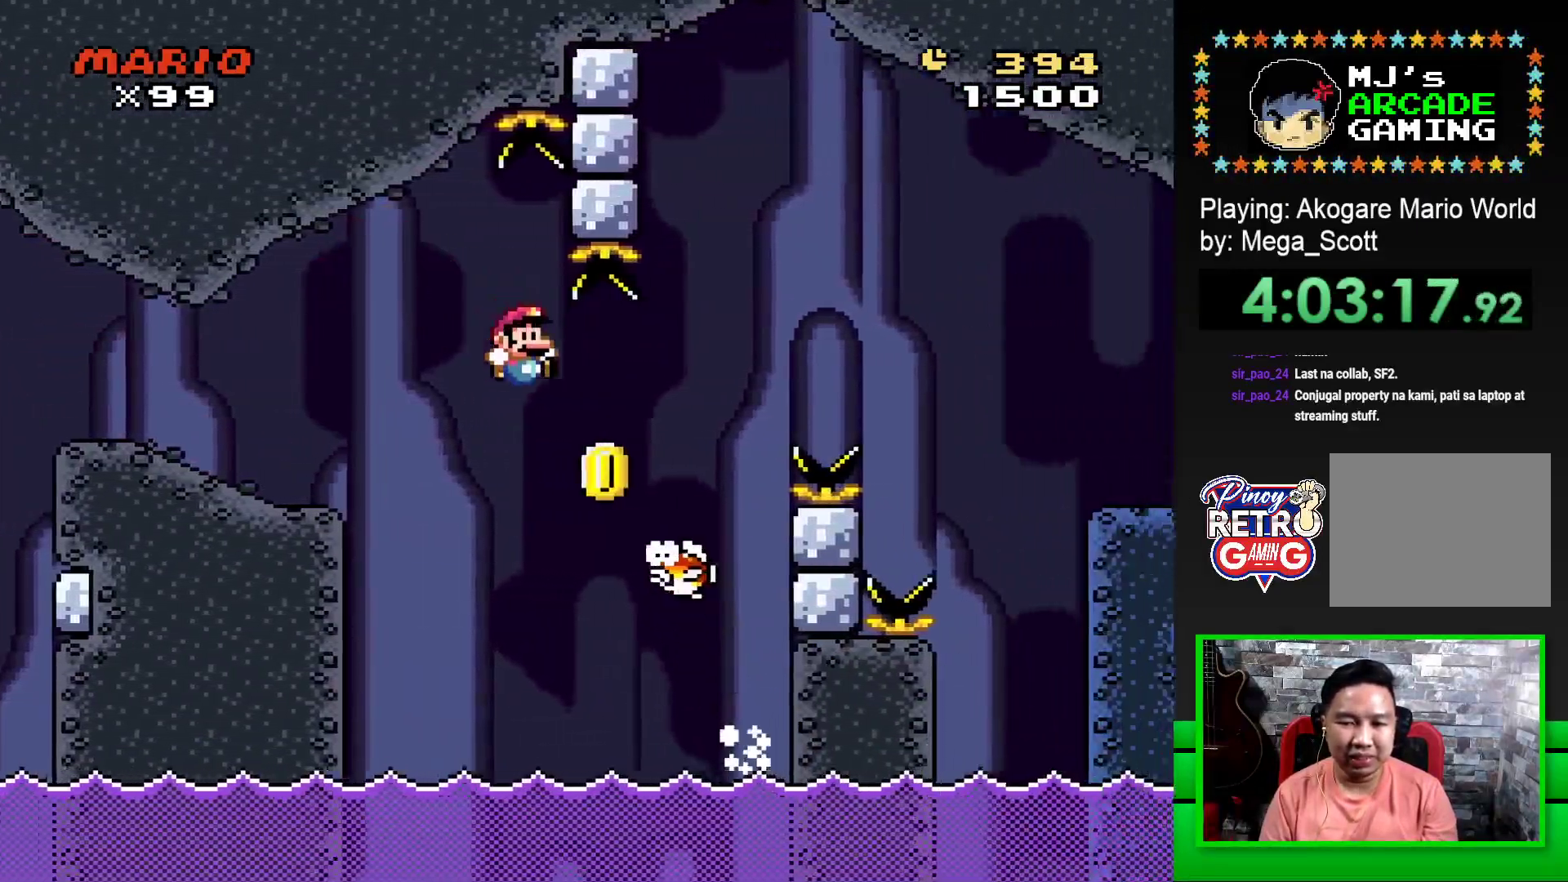
{"buttons": ["SQUARE", "DPAD_RIGHT"], "events": [[483, "CROSS", "up"]]}
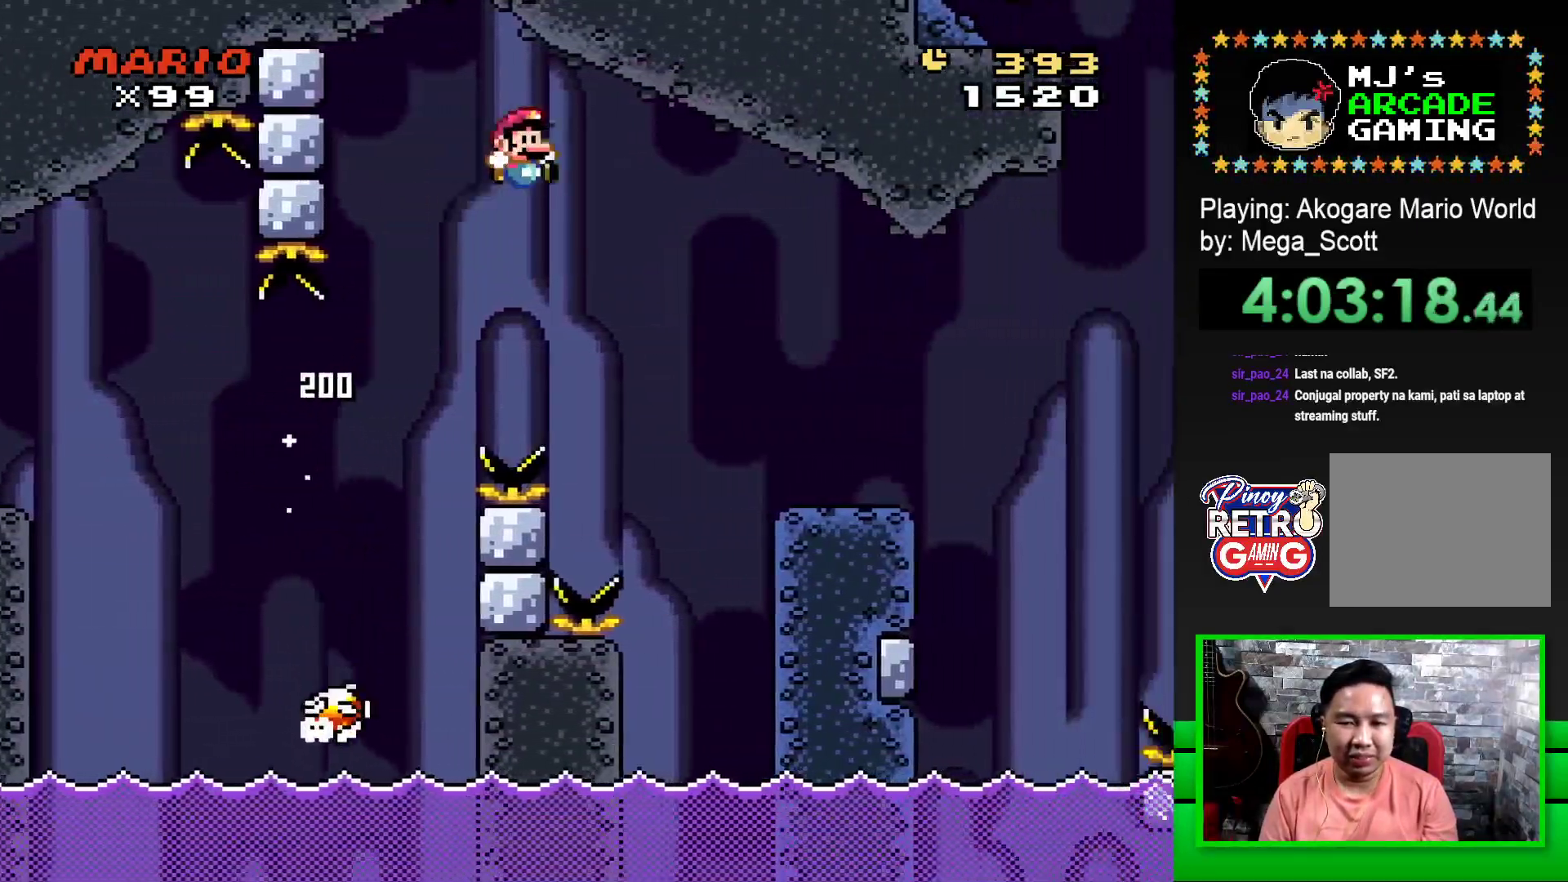
{"buttons": ["SQUARE", "DPAD_LEFT"], "events": [[317, "DPAD_RIGHT", "up"], [400, "DPAD_LEFT", "down"]]}
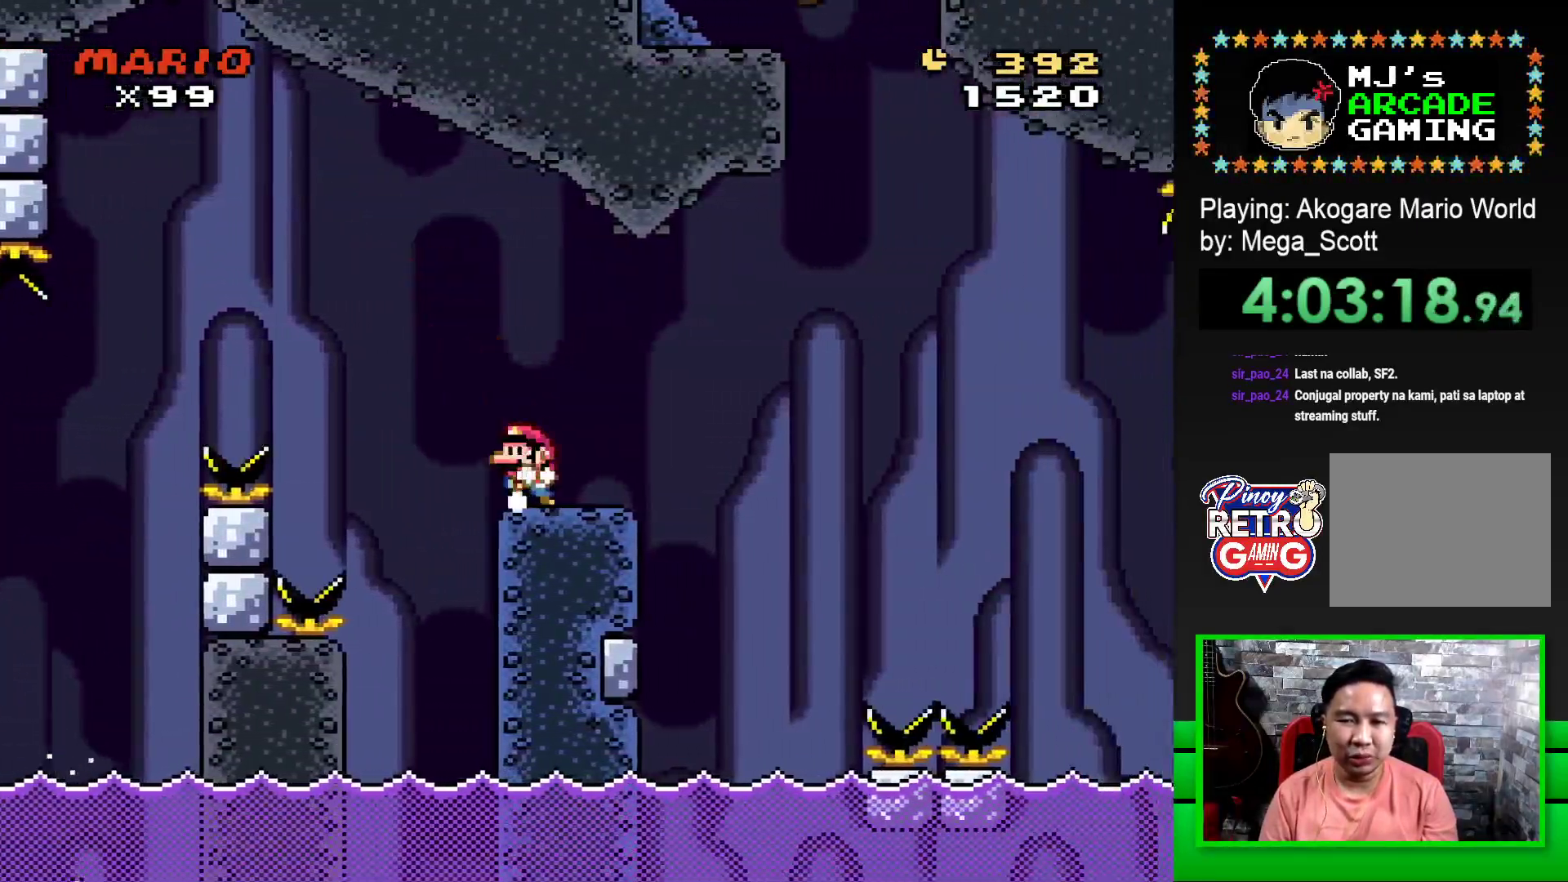
{"buttons": ["SQUARE", "R1", "DPAD_RIGHT"], "events": [[17, "DPAD_LEFT", "up"], [83, "DPAD_RIGHT", "down"], [250, "R1", "down"]]}
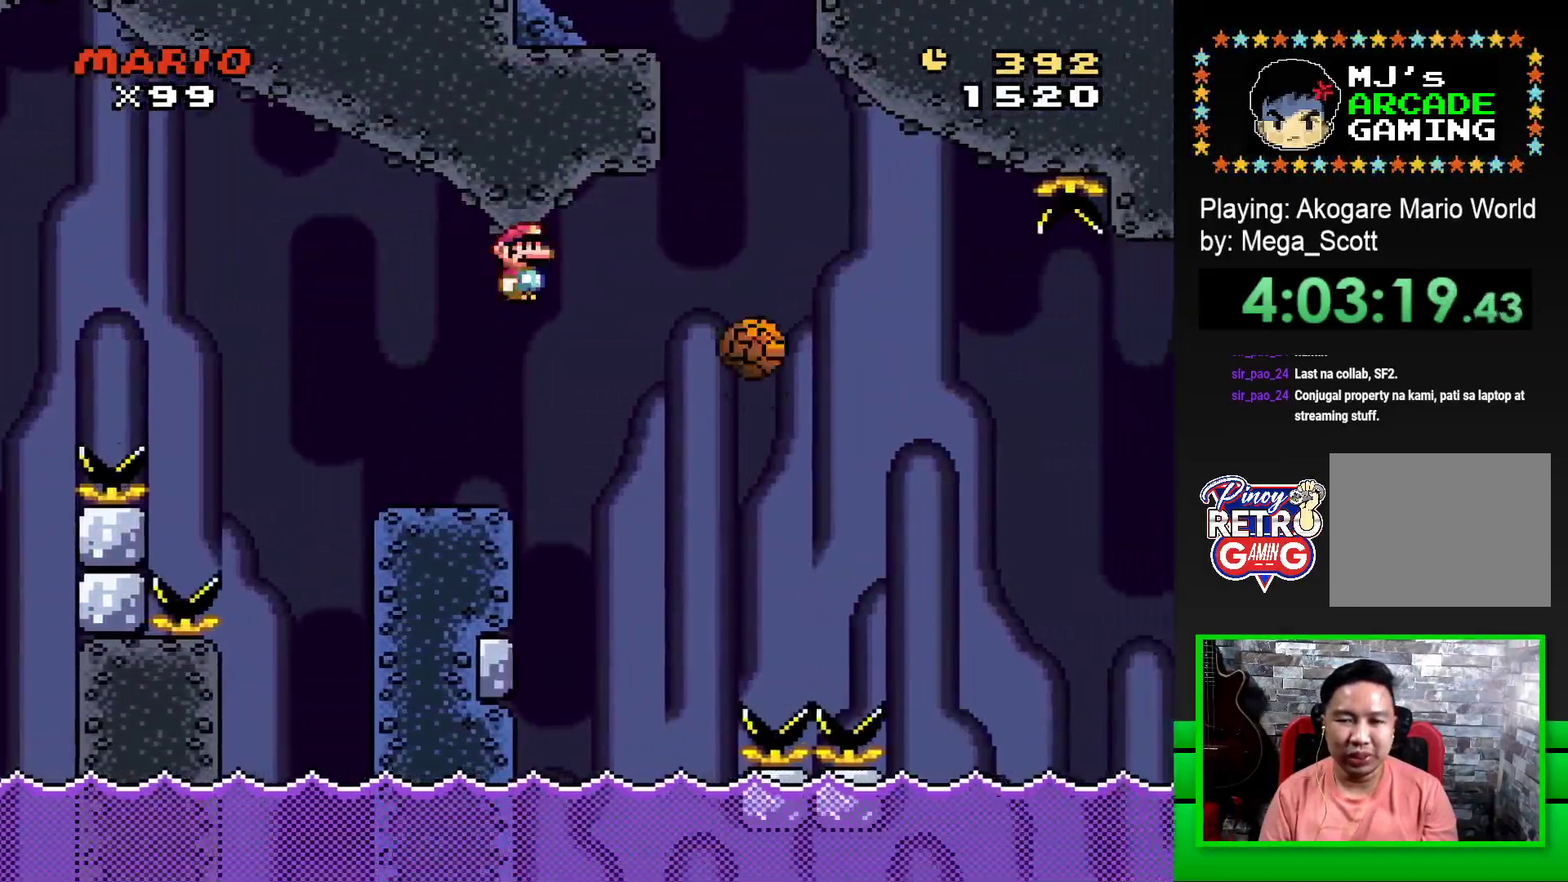
{"buttons": ["SQUARE", "DPAD_LEFT"], "events": [[33, "R1", "up"], [183, "R1", "down"], [400, "DPAD_RIGHT", "up"], [450, "DPAD_LEFT", "down"], [500, "R1", "up"]]}
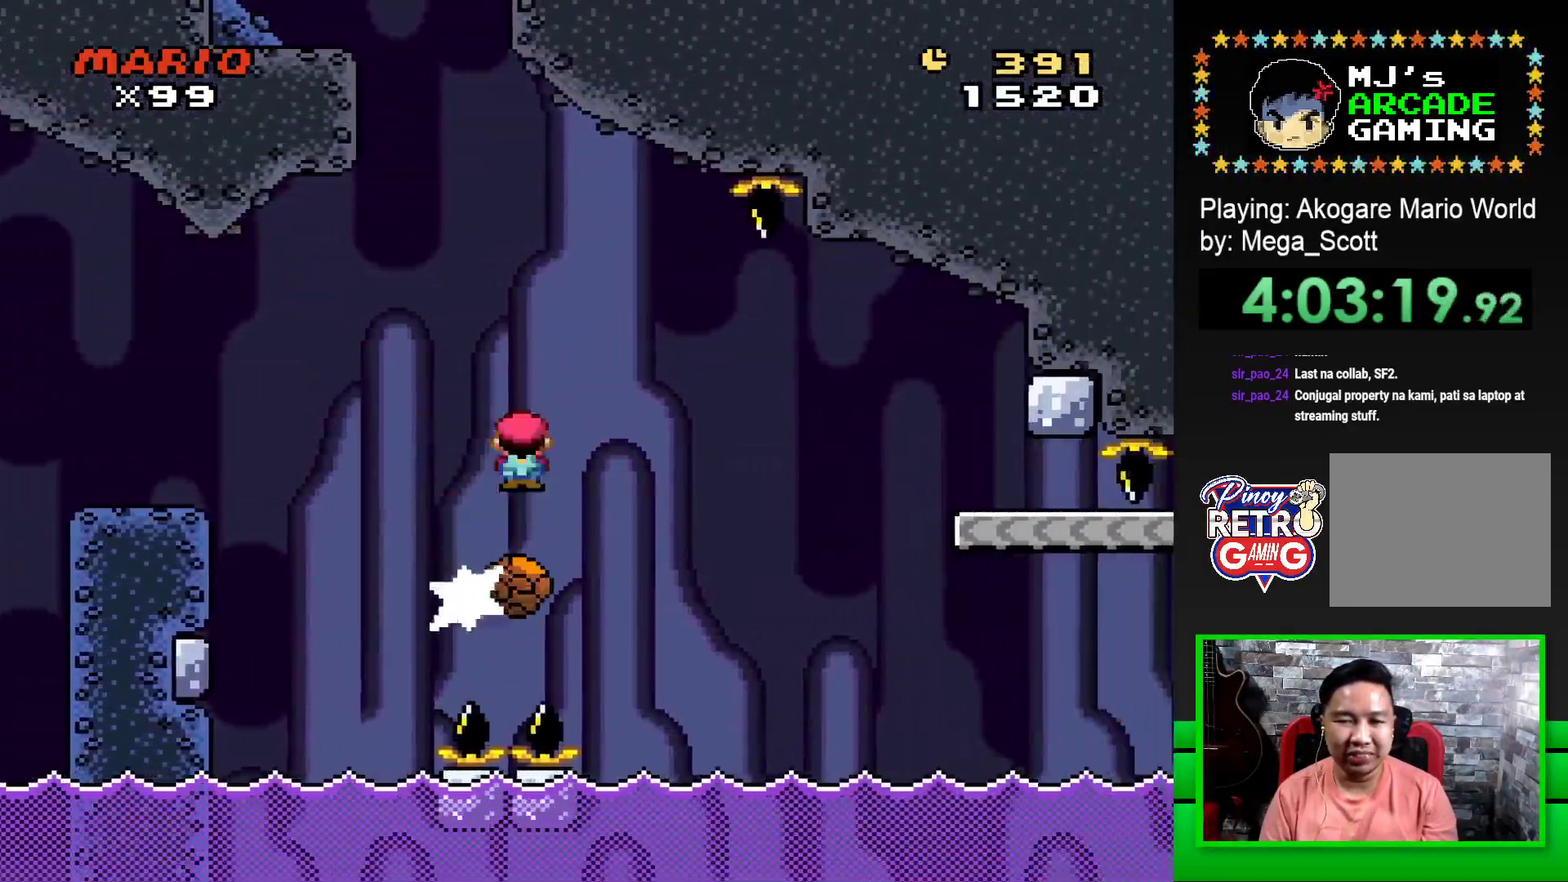
{"buttons": ["SQUARE", "R1", "DPAD_RIGHT"], "events": [[100, "DPAD_LEFT", "up"], [283, "DPAD_RIGHT", "down"], [300, "R1", "down"]]}
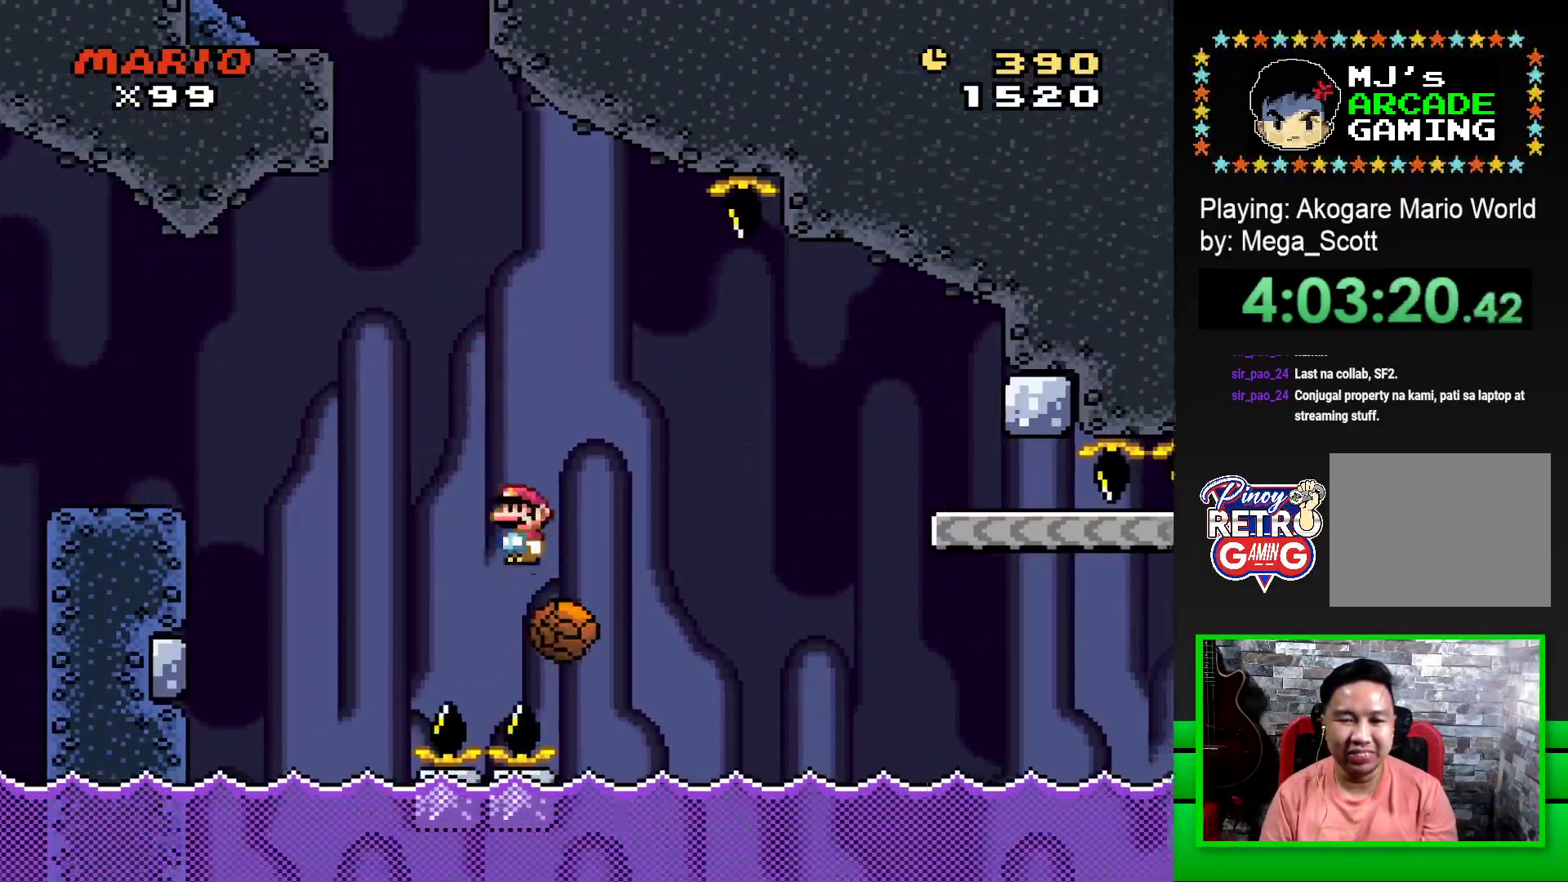
{"buttons": ["SQUARE", "R1", "DPAD_RIGHT"], "events": [[117, "R1", "up"], [200, "R1", "down"]]}
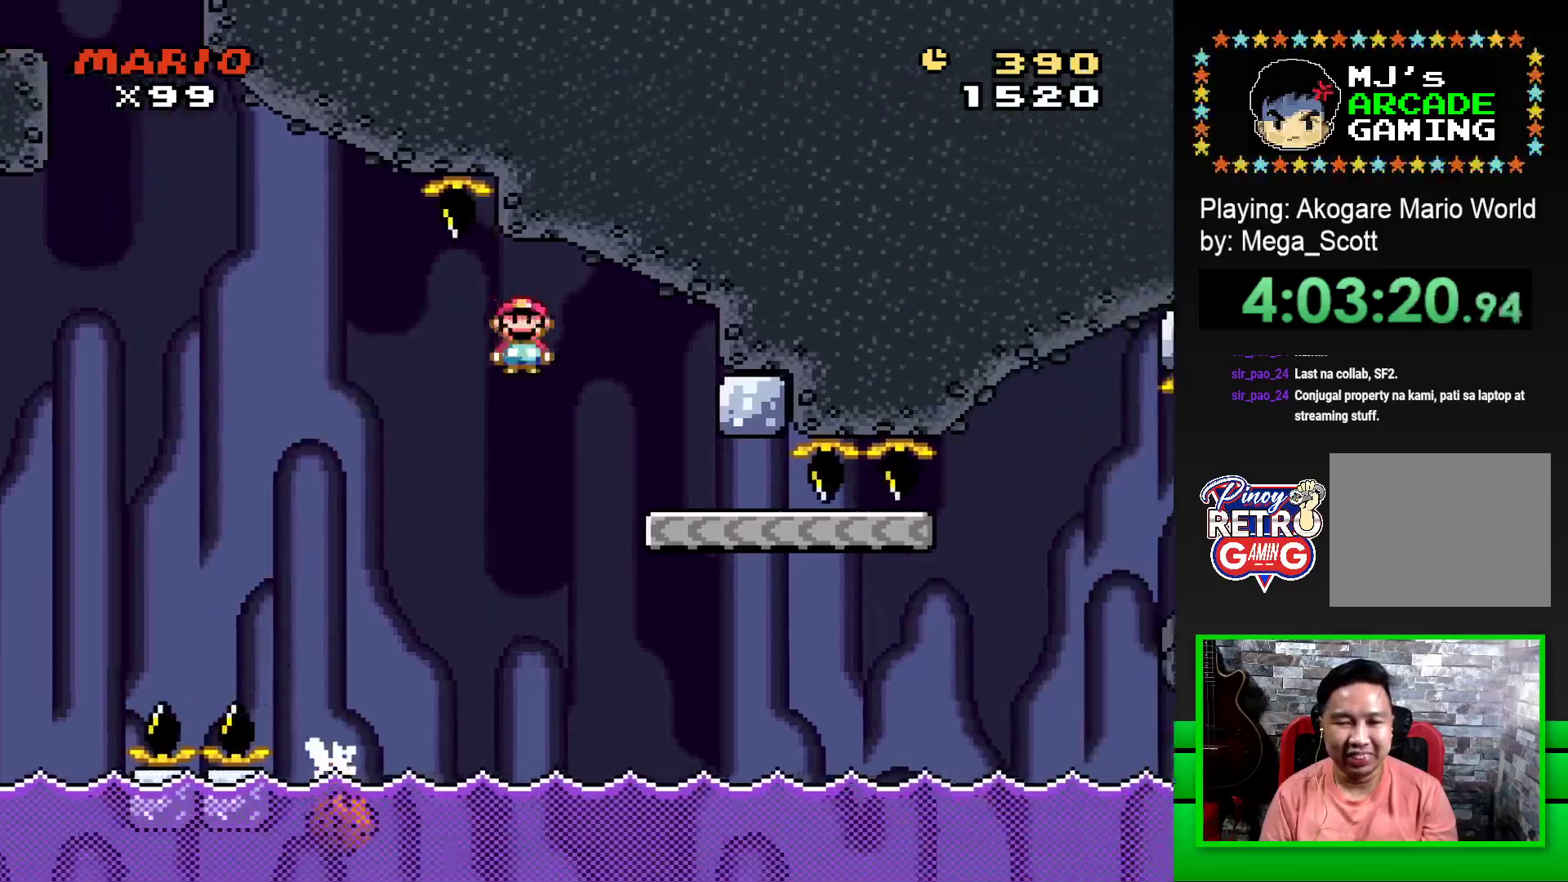
{"buttons": ["SQUARE", "DPAD_RIGHT"], "events": [[67, "DPAD_RIGHT", "up"], [67, "R1", "up"], [150, "DPAD_LEFT", "down"], [317, "DPAD_LEFT", "up"], [500, "DPAD_RIGHT", "down"]]}
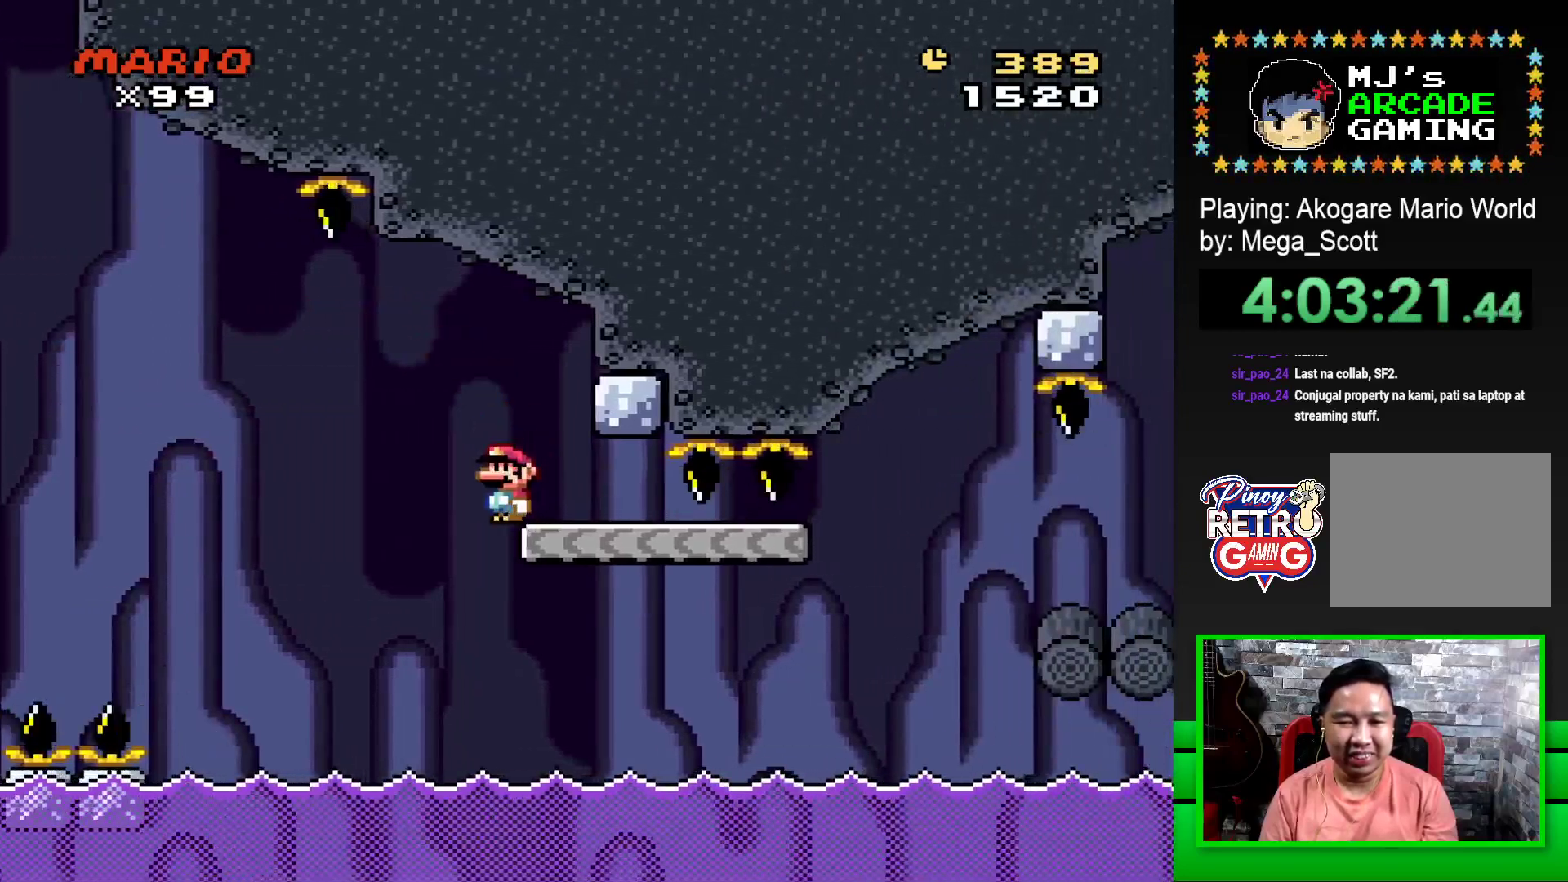
{"buttons": ["SQUARE", "DPAD_RIGHT"], "events": []}
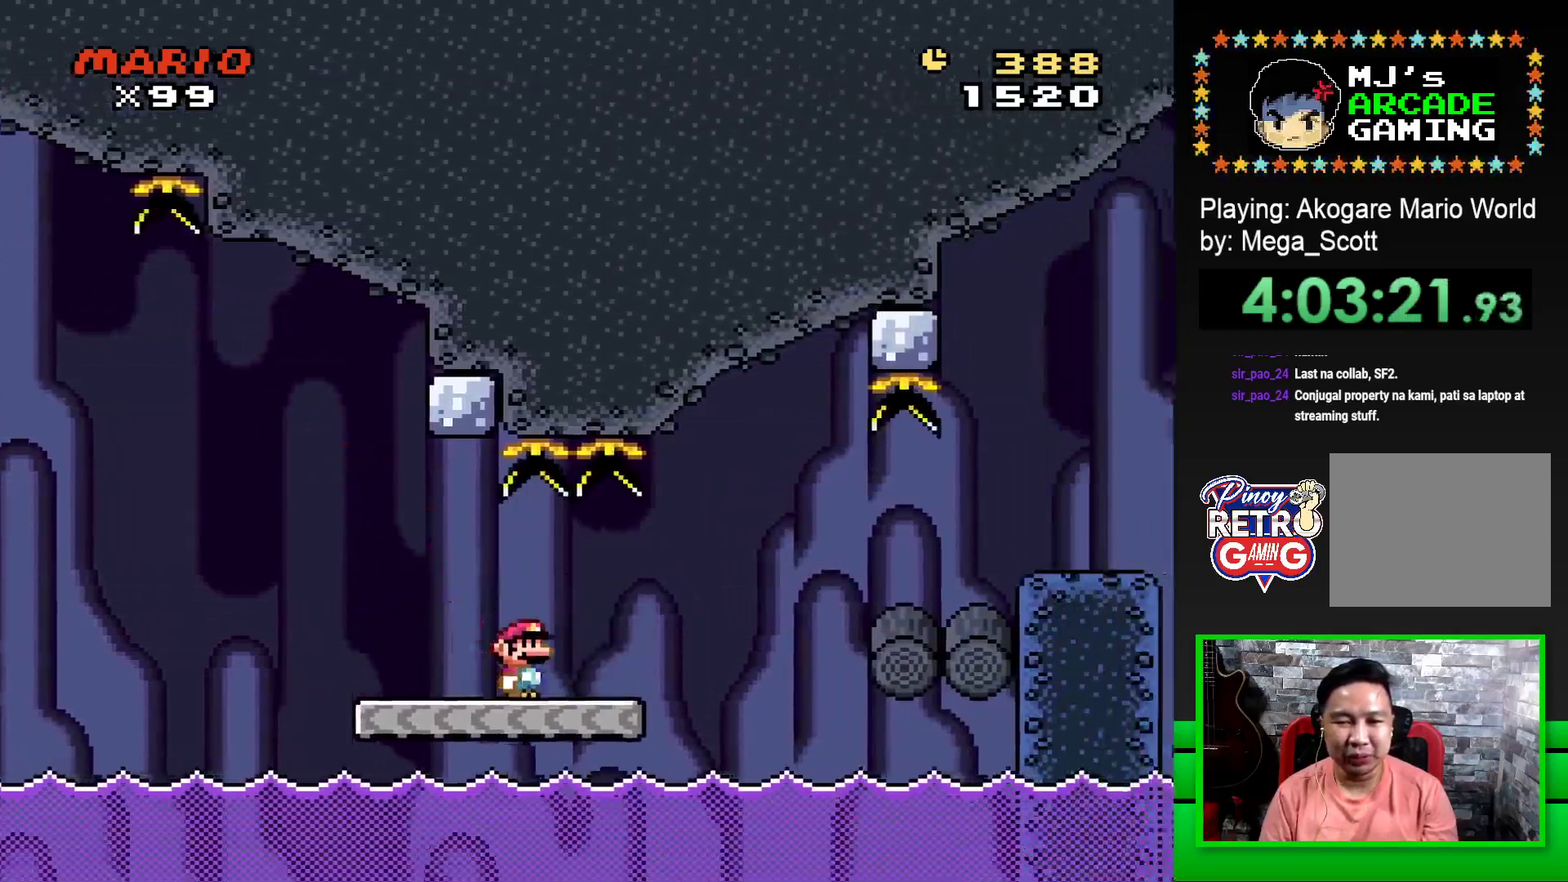
{"buttons": ["SQUARE"], "events": [[117, "R1", "down"], [267, "R1", "up"], [500, "DPAD_RIGHT", "up"]]}
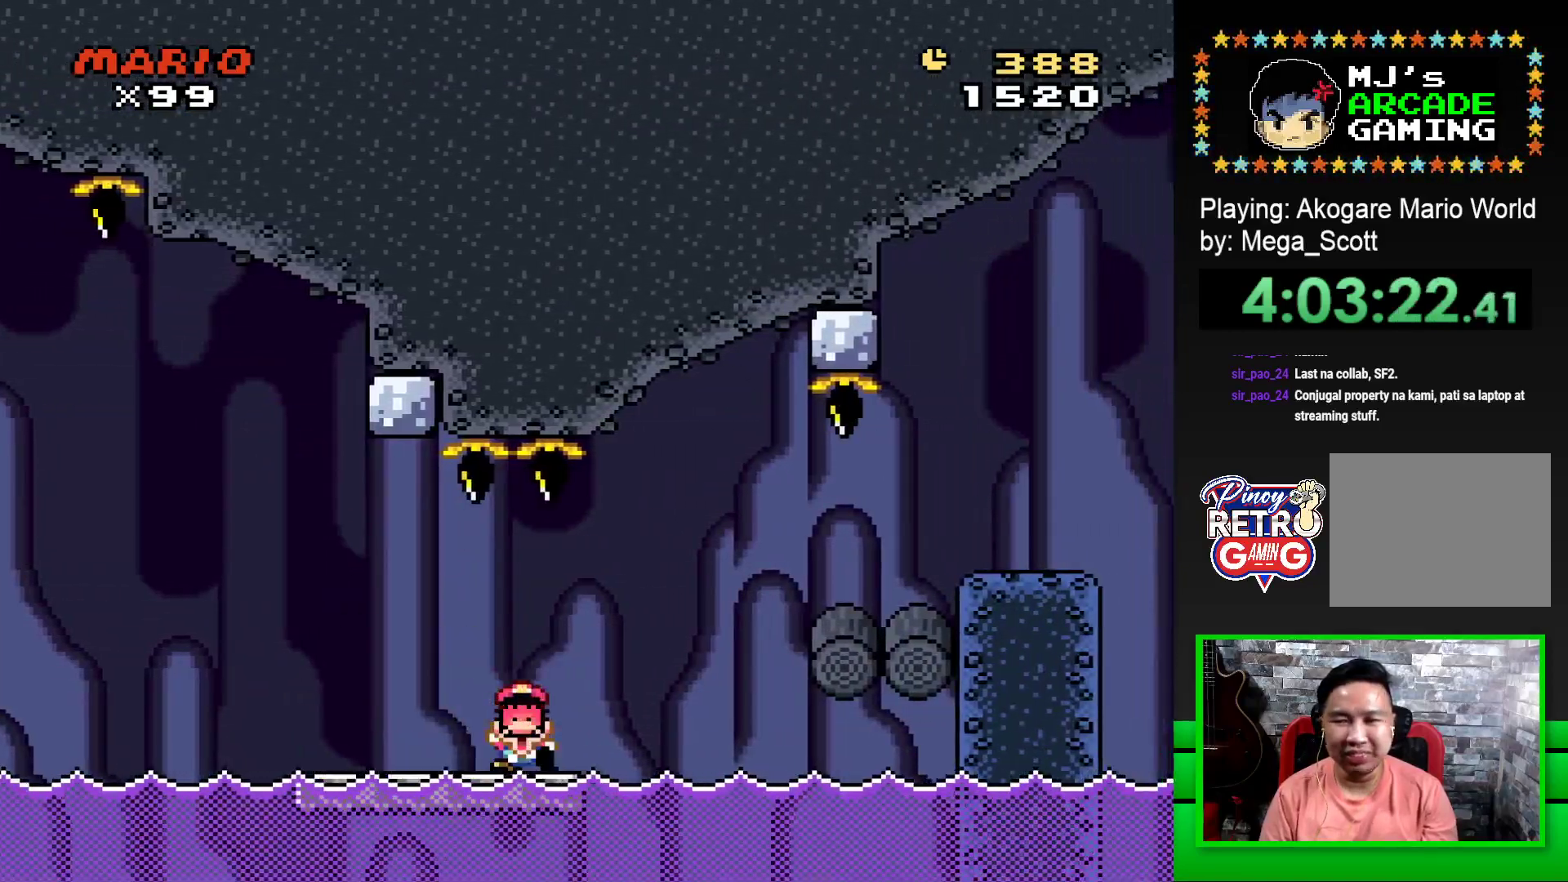
{"buttons": ["CROSS", "DPAD_LEFT"], "events": [[67, "SQUARE", "up"], [183, "CROSS", "down"], [250, "CROSS", "up"], [333, "CROSS", "down"], [350, "DPAD_LEFT", "down"], [383, "CROSS", "up"], [433, "DPAD_LEFT", "up"], [467, "CROSS", "down"], [500, "DPAD_LEFT", "down"]]}
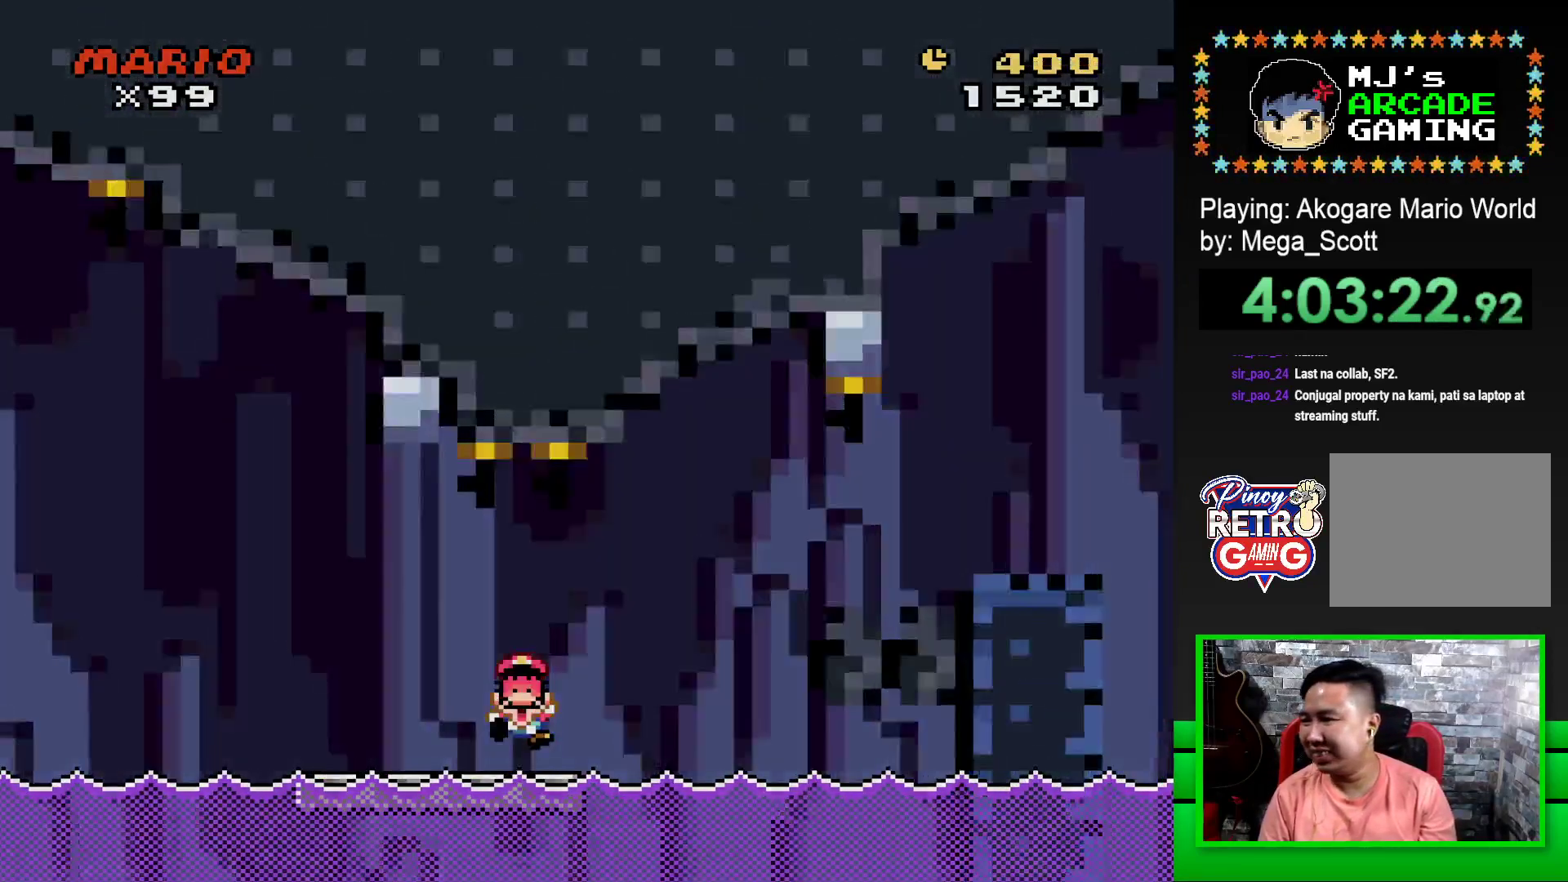
{"buttons": [], "events": [[17, "CROSS", "up"], [50, "DPAD_LEFT", "up"], [100, "DPAD_LEFT", "down"], [117, "CROSS", "down"], [167, "CROSS", "up"], [183, "DPAD_LEFT", "up"], [250, "CROSS", "down"], [317, "CROSS", "up"], [417, "CROSS", "down"], [450, "CROSS", "up"]]}
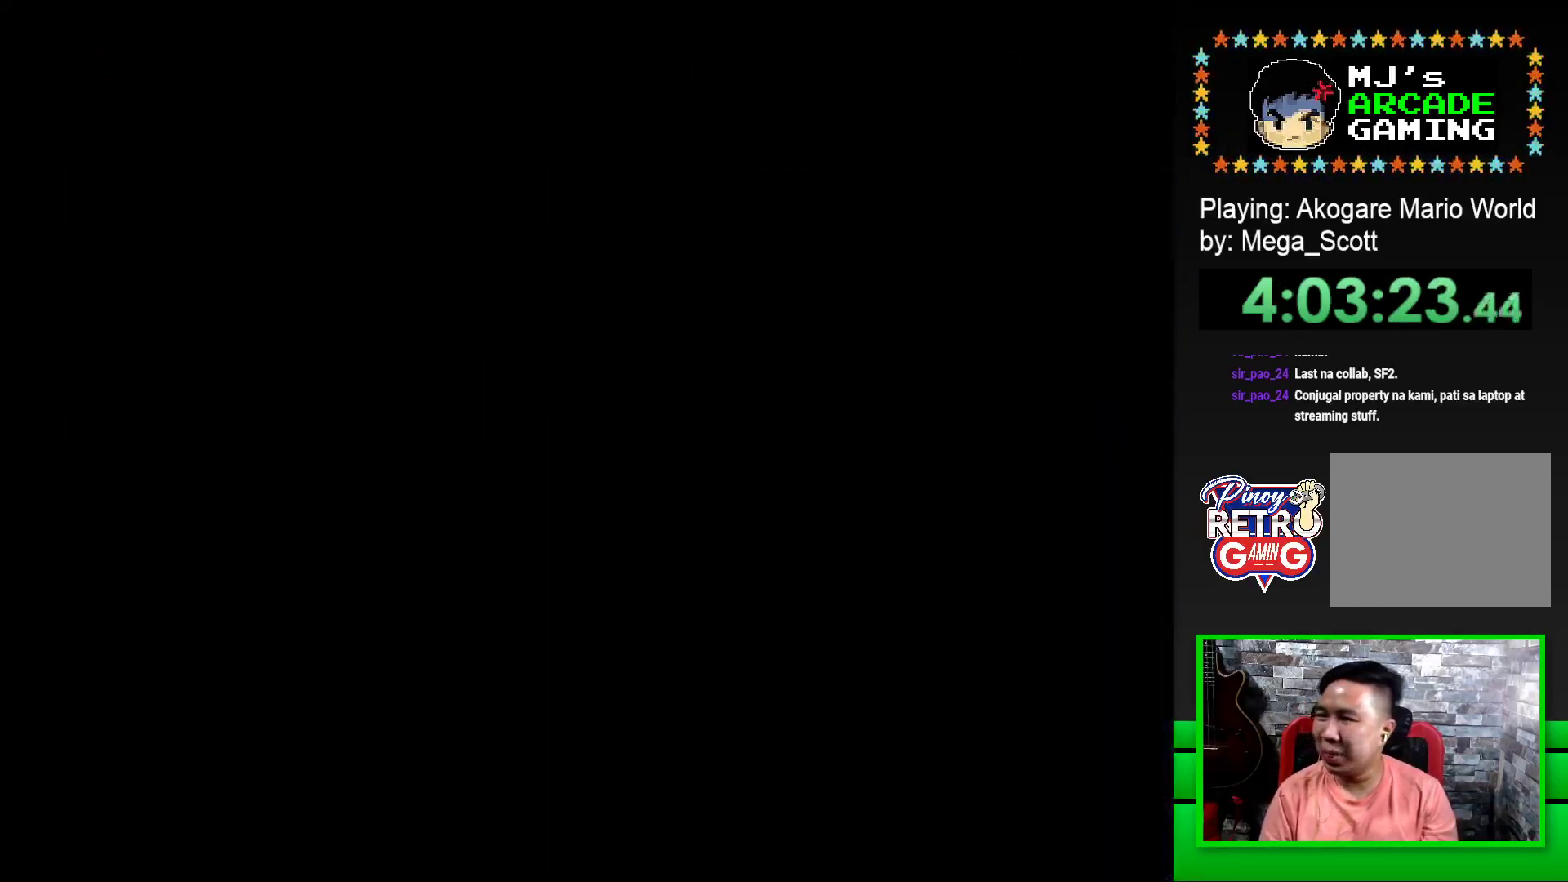
{"buttons": ["CROSS"], "events": [[33, "CROSS", "down"], [100, "CROSS", "up"], [183, "CROSS", "down"], [250, "CROSS", "up"], [333, "CROSS", "down"], [400, "CROSS", "up"], [500, "CROSS", "down"]]}
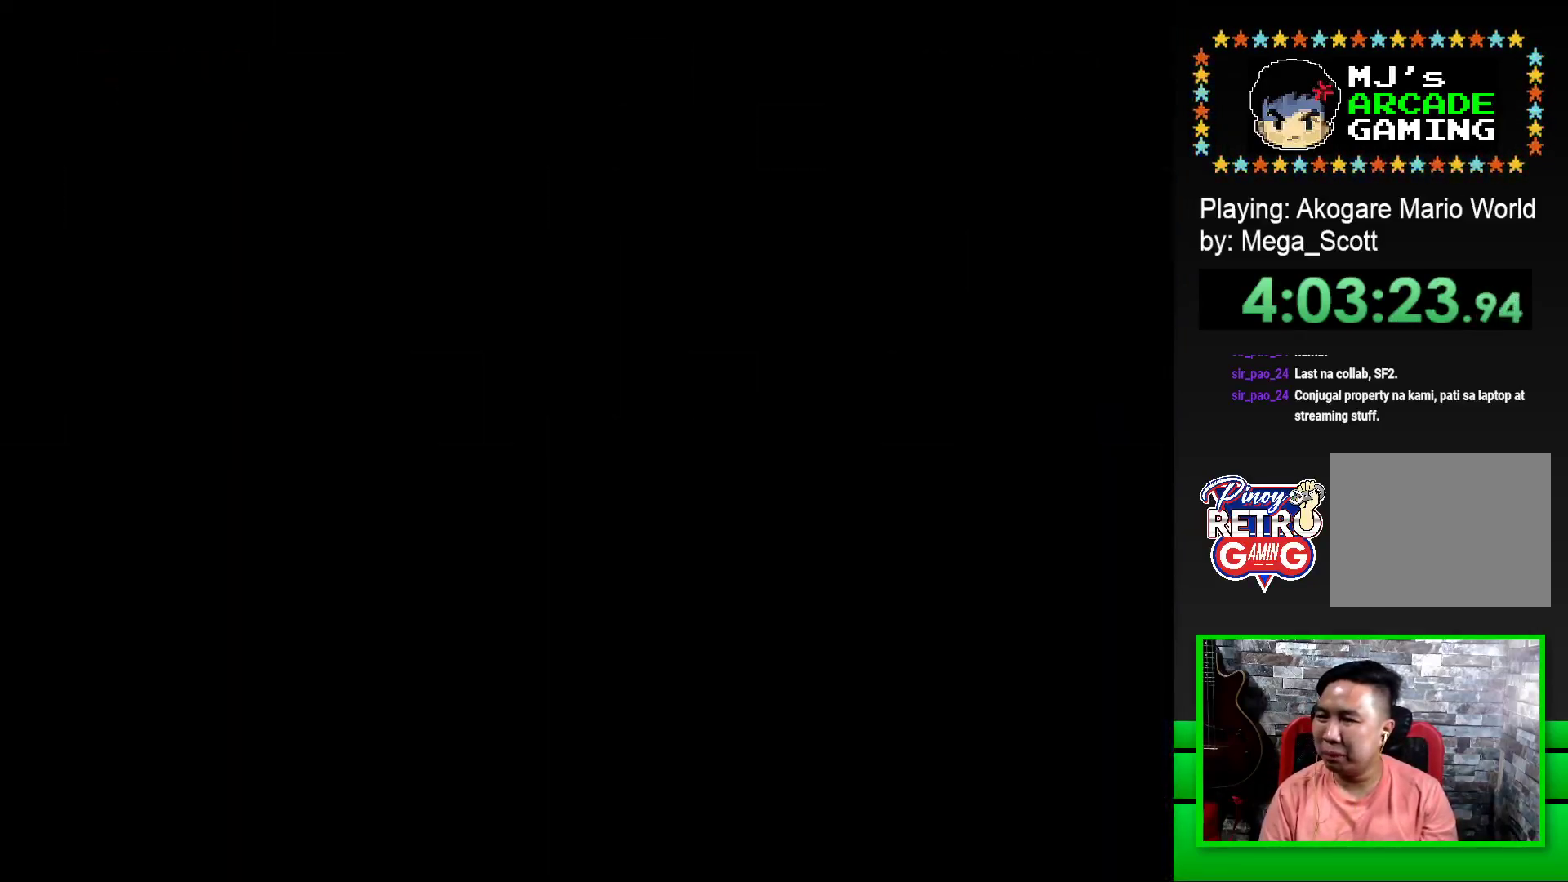
{"buttons": [], "events": [[33, "CROSS", "up"], [133, "CROSS", "down"], [183, "CROSS", "up"], [250, "CROSS", "down"], [383, "CROSS", "up"]]}
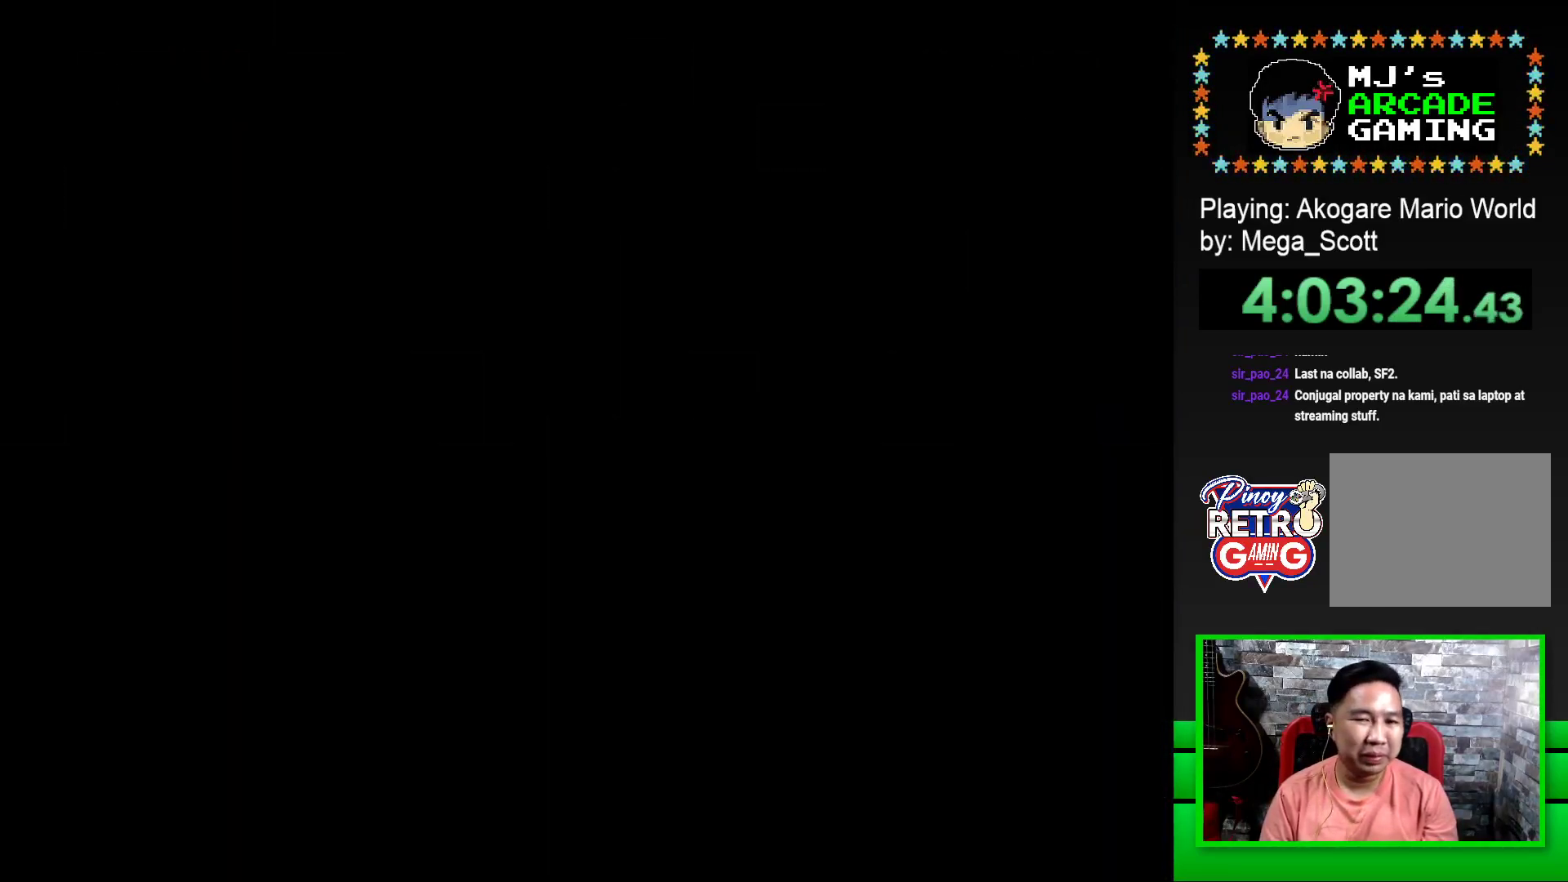
{"buttons": ["SQUARE"], "events": [[33, "SQUARE", "down"], [133, "SQUARE", "up"], [267, "SQUARE", "down"]]}
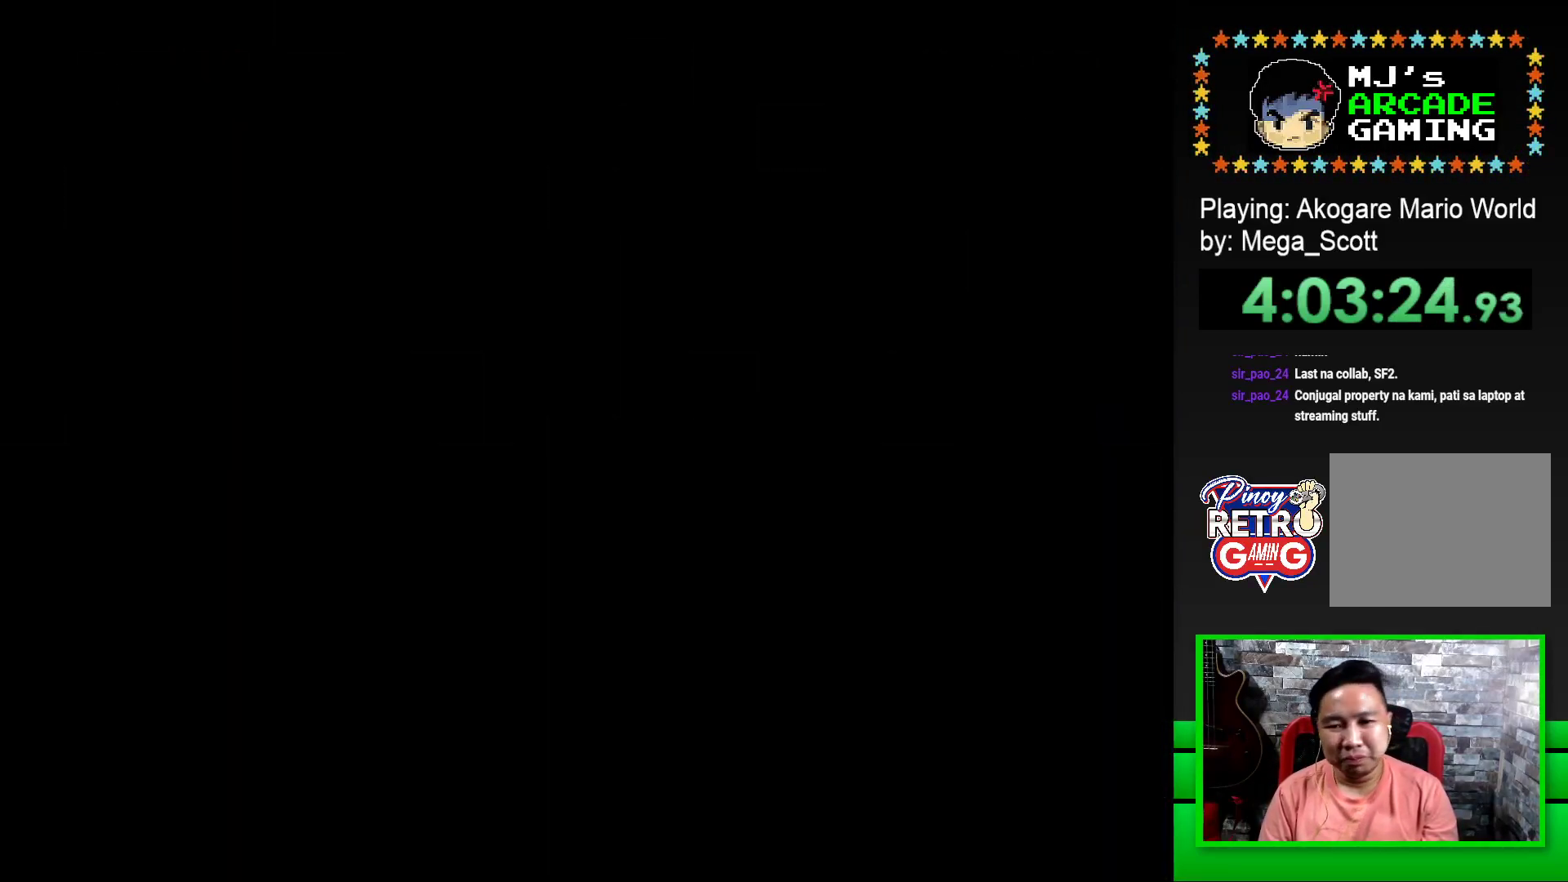
{"buttons": ["SQUARE", "DPAD_RIGHT"], "events": [[400, "DPAD_RIGHT", "down"]]}
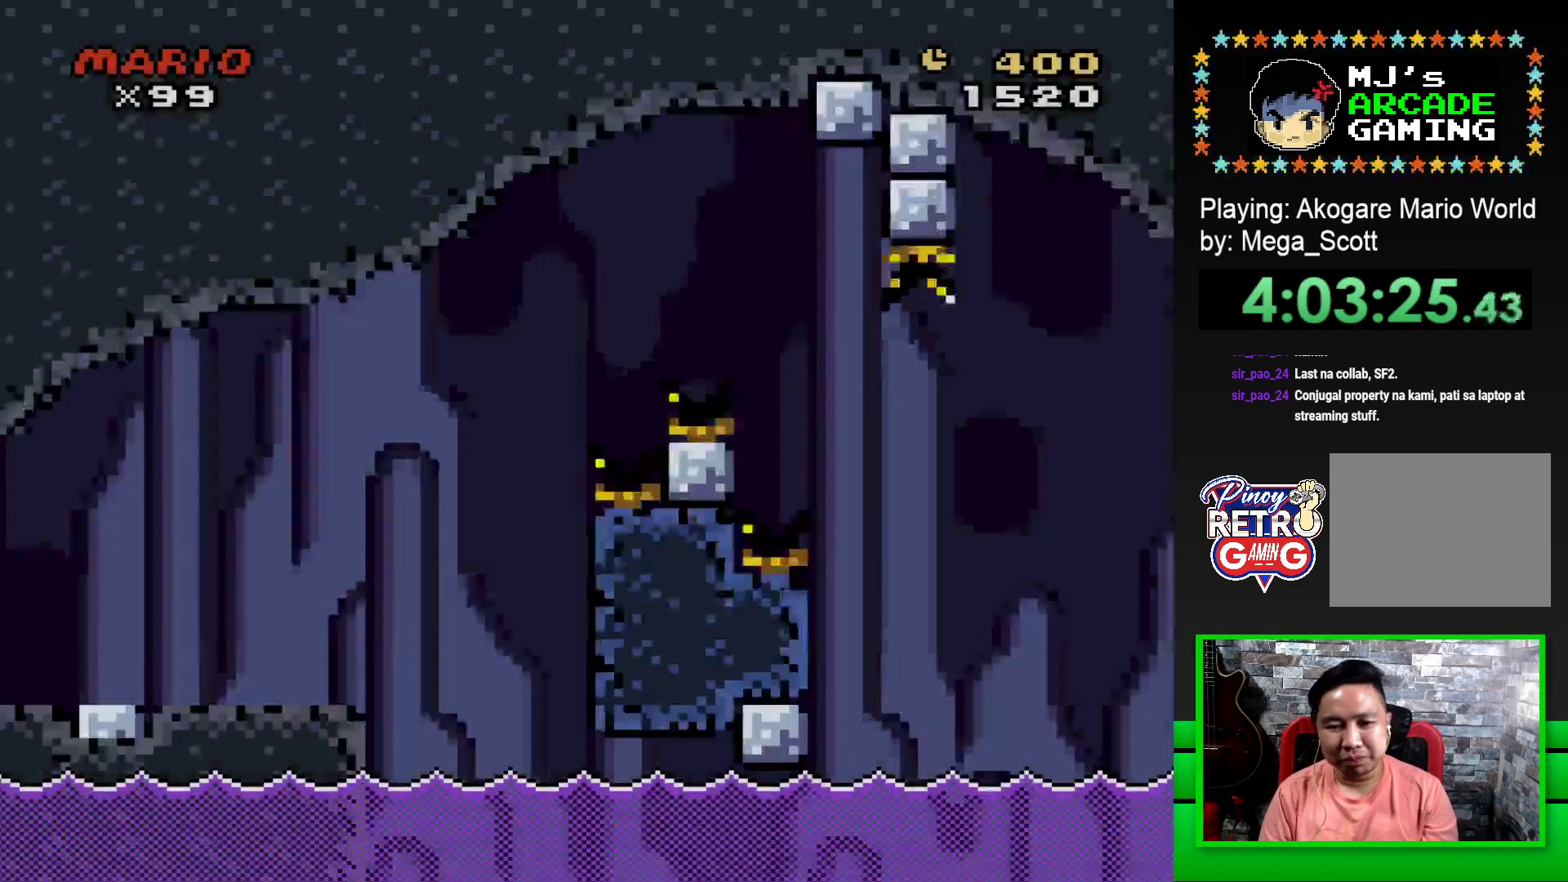
{"buttons": ["CROSS", "SQUARE", "DPAD_RIGHT"], "events": [[433, "CROSS", "down"]]}
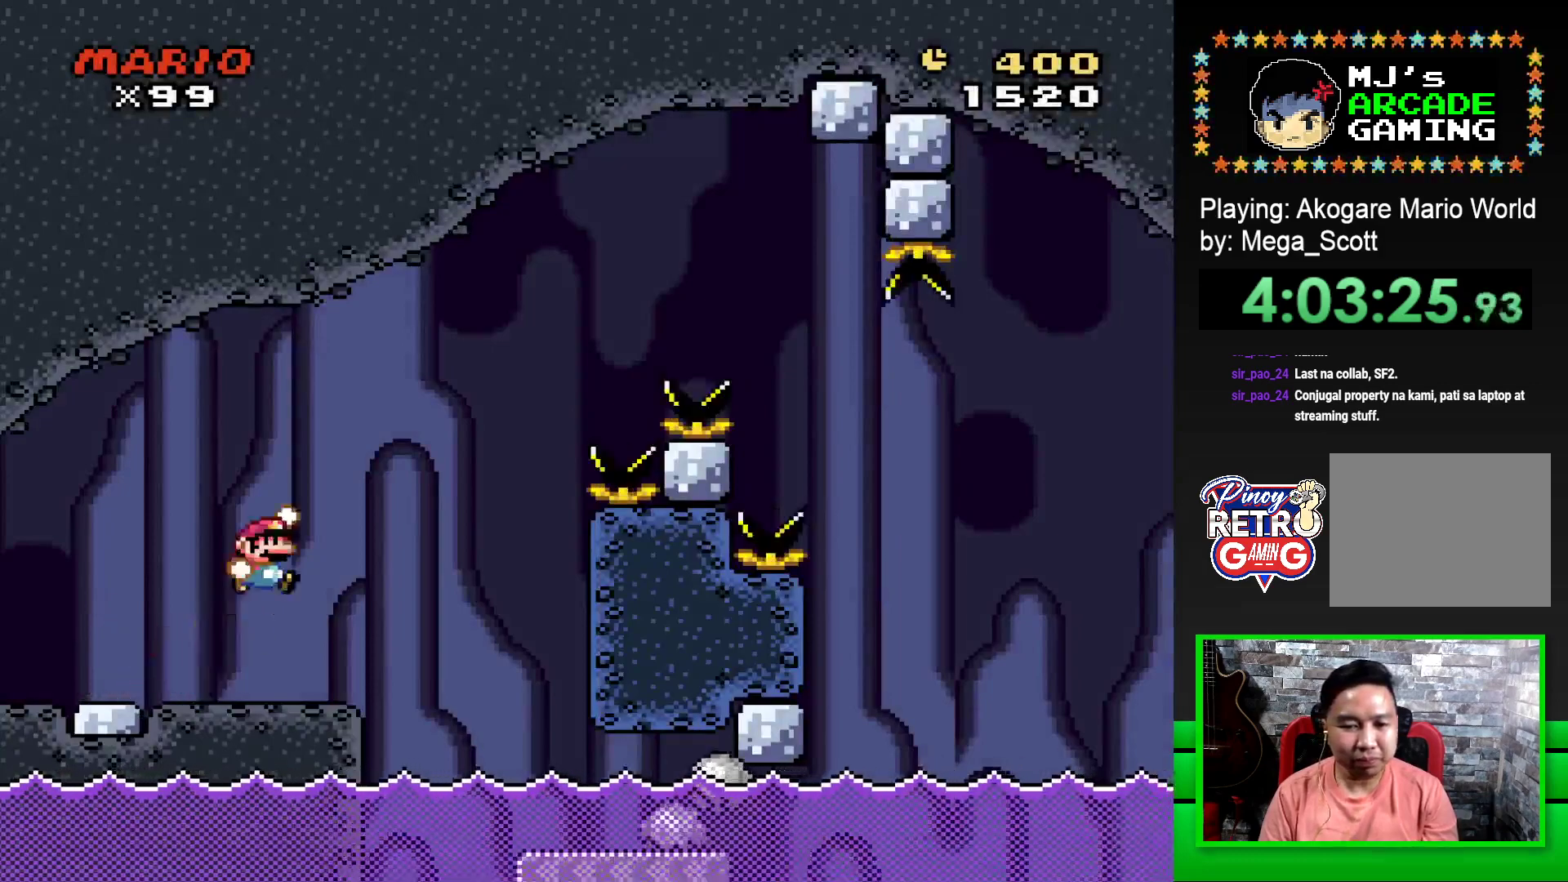
{"buttons": ["SQUARE"], "events": [[33, "CROSS", "up"], [483, "DPAD_RIGHT", "up"]]}
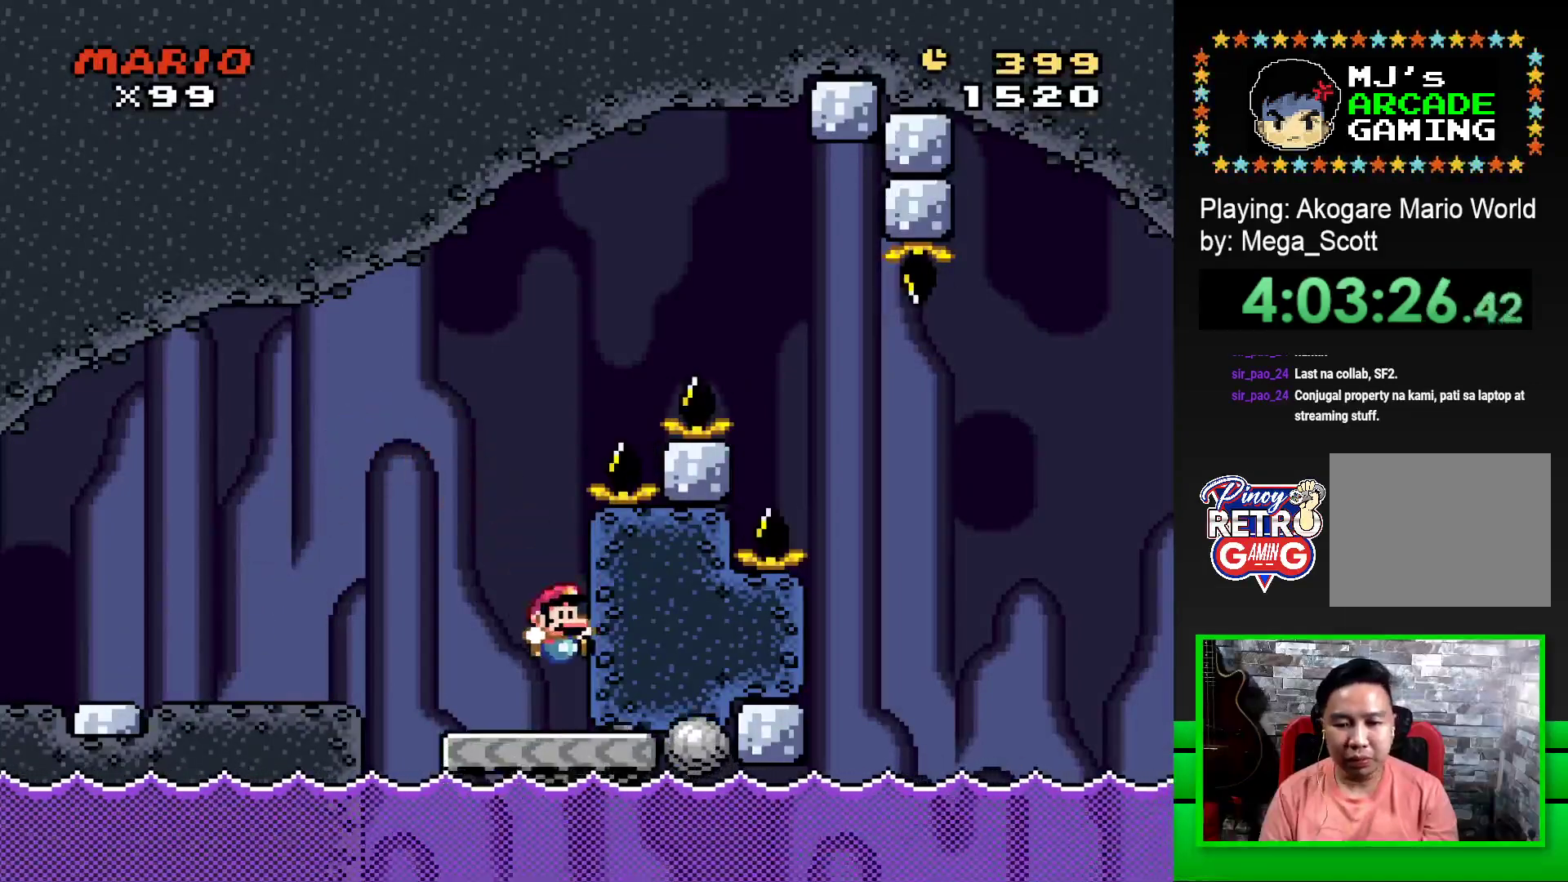
{"buttons": ["CROSS", "SQUARE", "DPAD_RIGHT"], "events": [[117, "DPAD_LEFT", "down"], [350, "DPAD_LEFT", "up"], [433, "DPAD_RIGHT", "down"], [450, "CROSS", "down"]]}
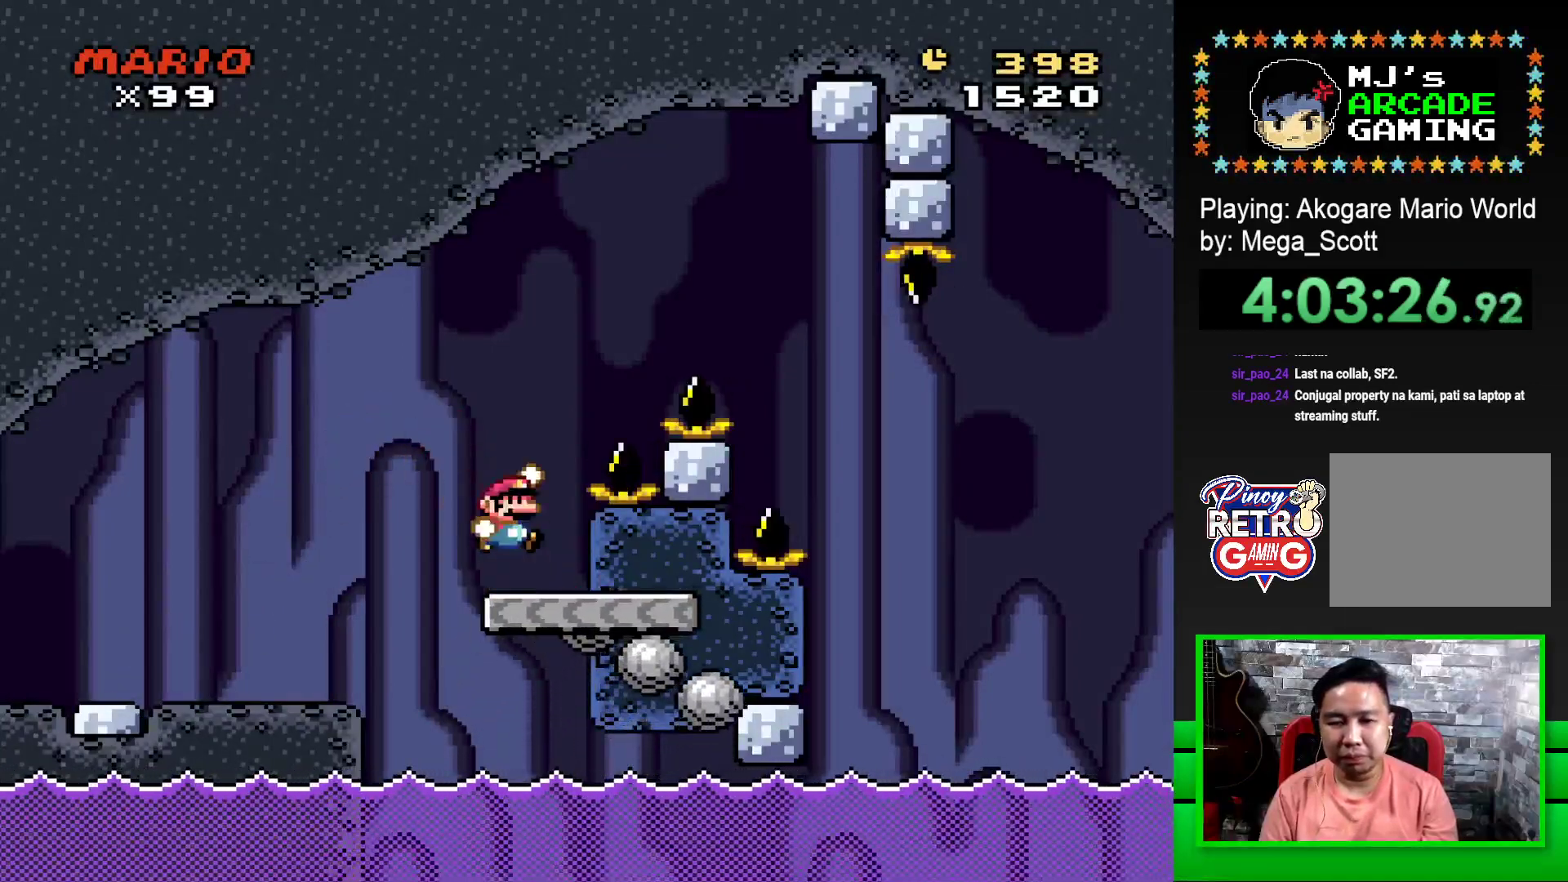
{"buttons": ["CROSS", "SQUARE", "DPAD_RIGHT"], "events": []}
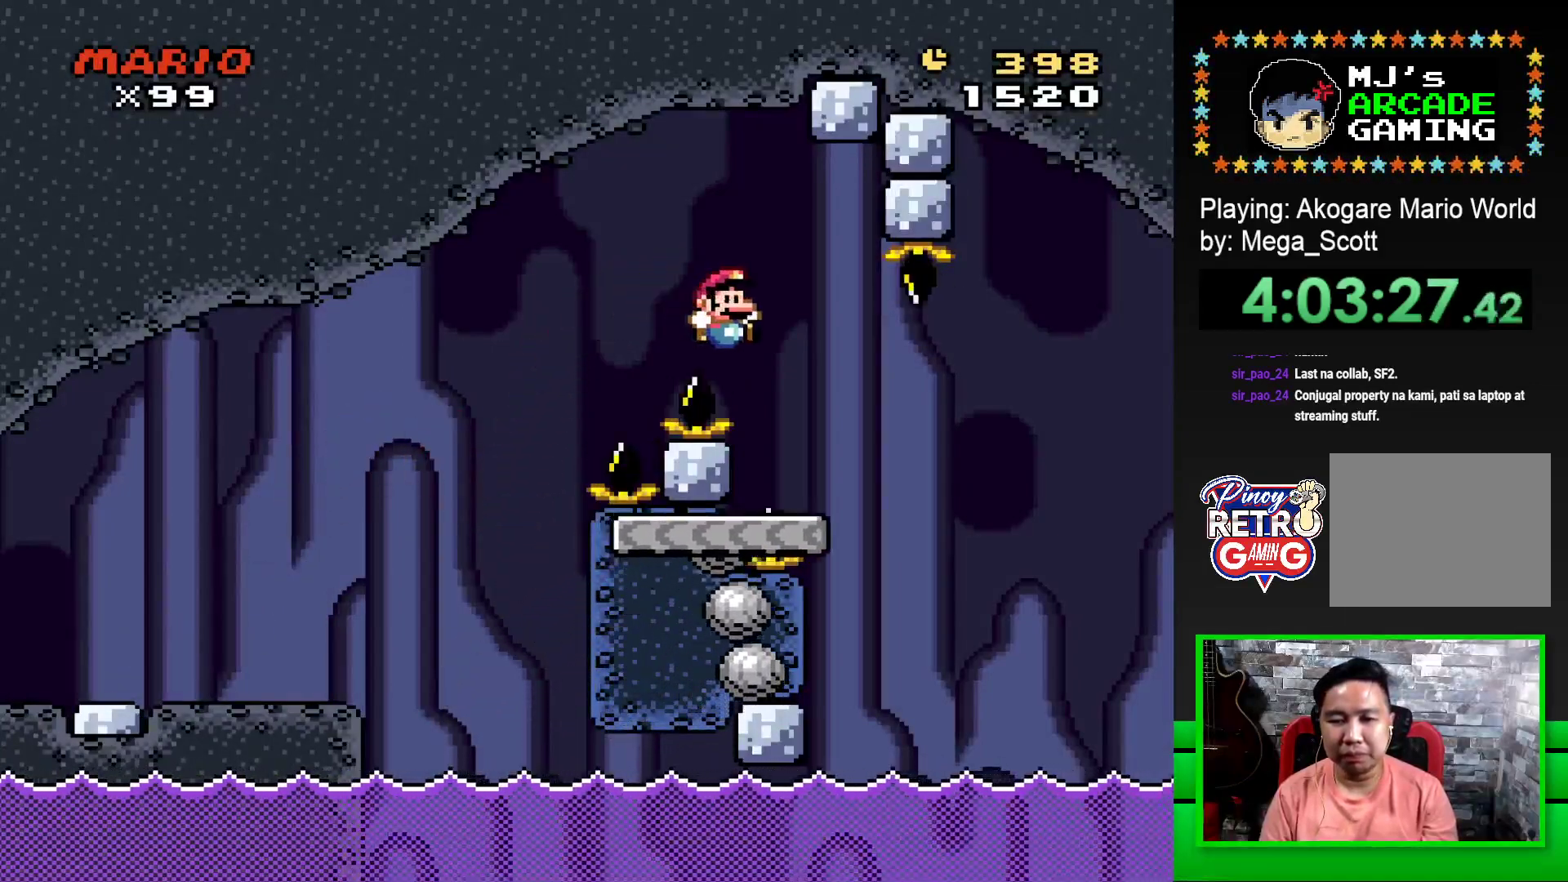
{"buttons": ["SQUARE", "DPAD_RIGHT"], "events": [[150, "CROSS", "up"], [317, "CROSS", "down"], [450, "CROSS", "up"]]}
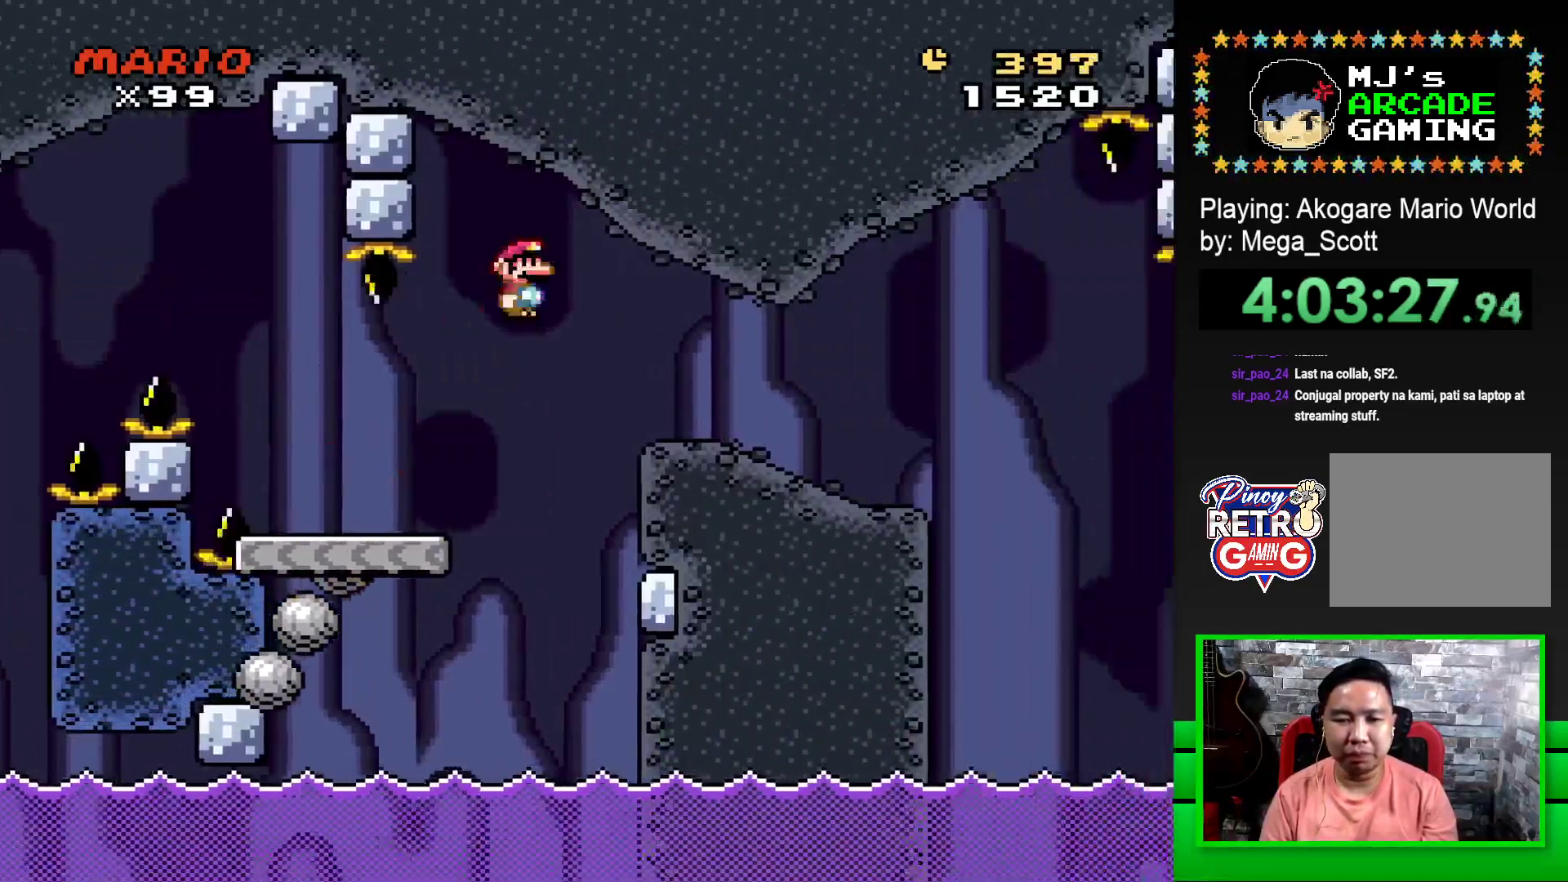
{"buttons": ["SQUARE", "DPAD_RIGHT"], "events": []}
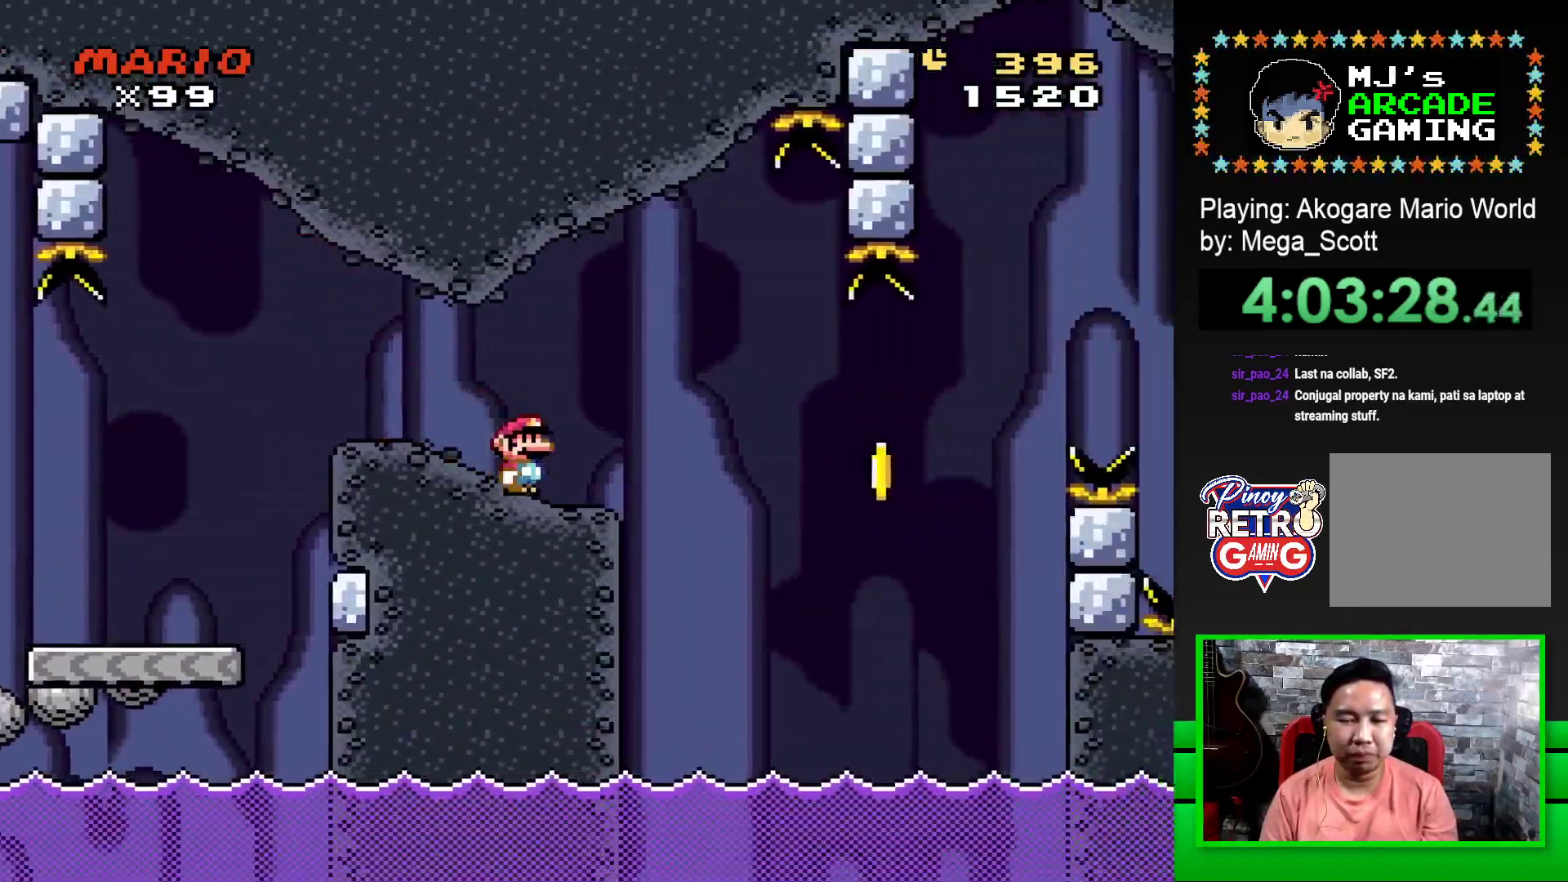
{"buttons": ["SQUARE"], "events": [[33, "DPAD_RIGHT", "up"], [117, "DPAD_LEFT", "down"], [250, "DPAD_LEFT", "up"]]}